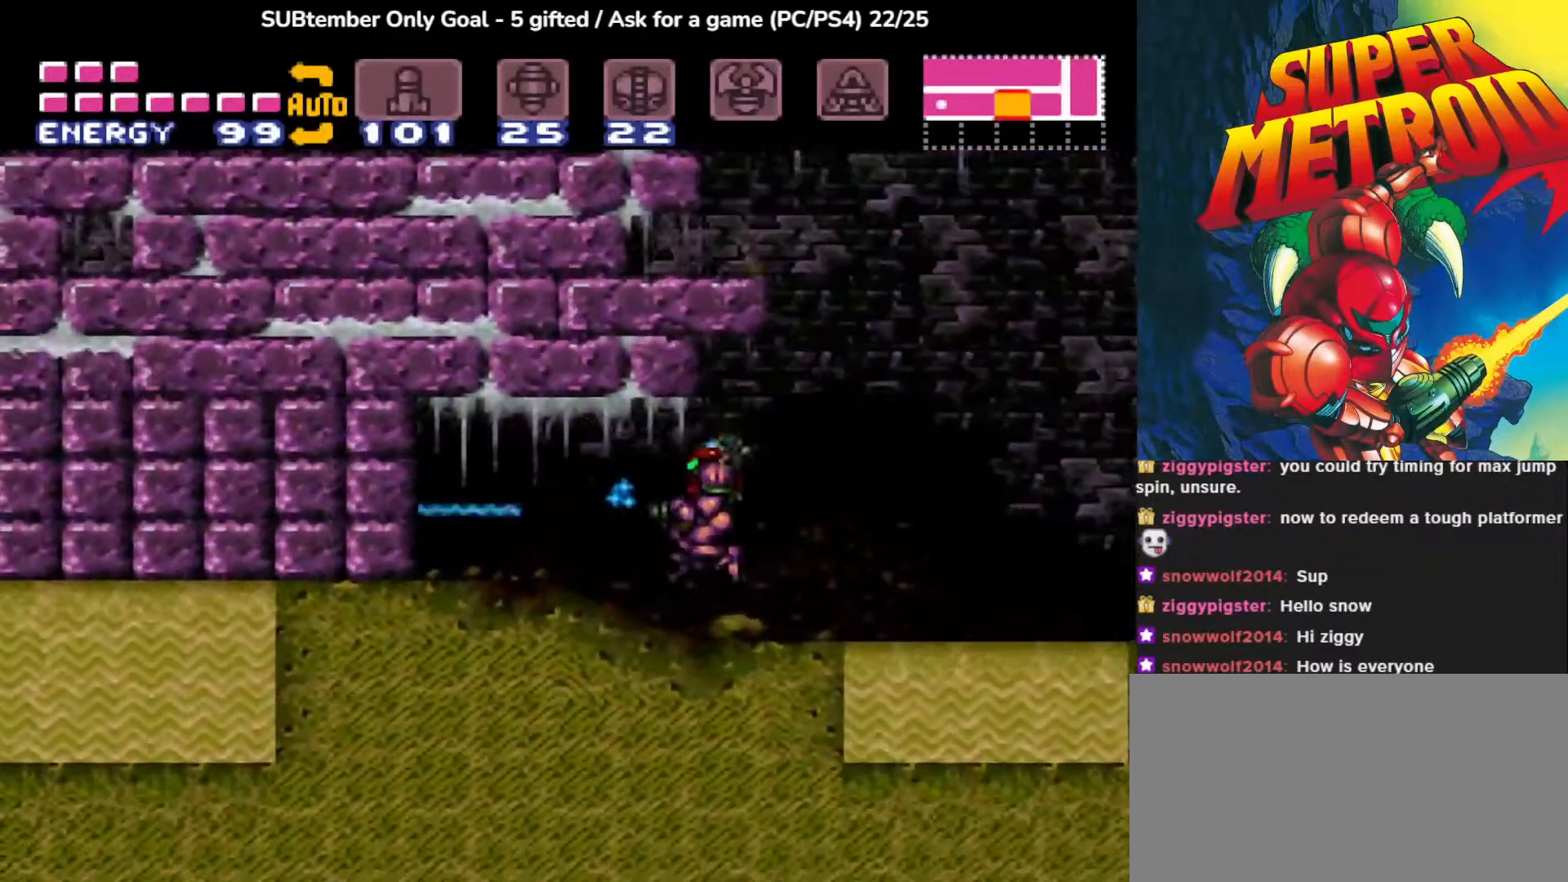
Gameplay with a controller (PlayStation layout); each line is a JSON object with the inputs held at the frame after it. "events" lists button and stick changes between this image and that frame as [ms after this image, input, new state], when the widget could be followed in between. Not read: left_stick right_stick.
{"buttons": ["DPAD_RIGHT"], "events": [[117, "SQUARE", "up"], [200, "SQUARE", "down"], [317, "SQUARE", "up"], [433, "DPAD_LEFT", "up"], [500, "DPAD_RIGHT", "down"]]}
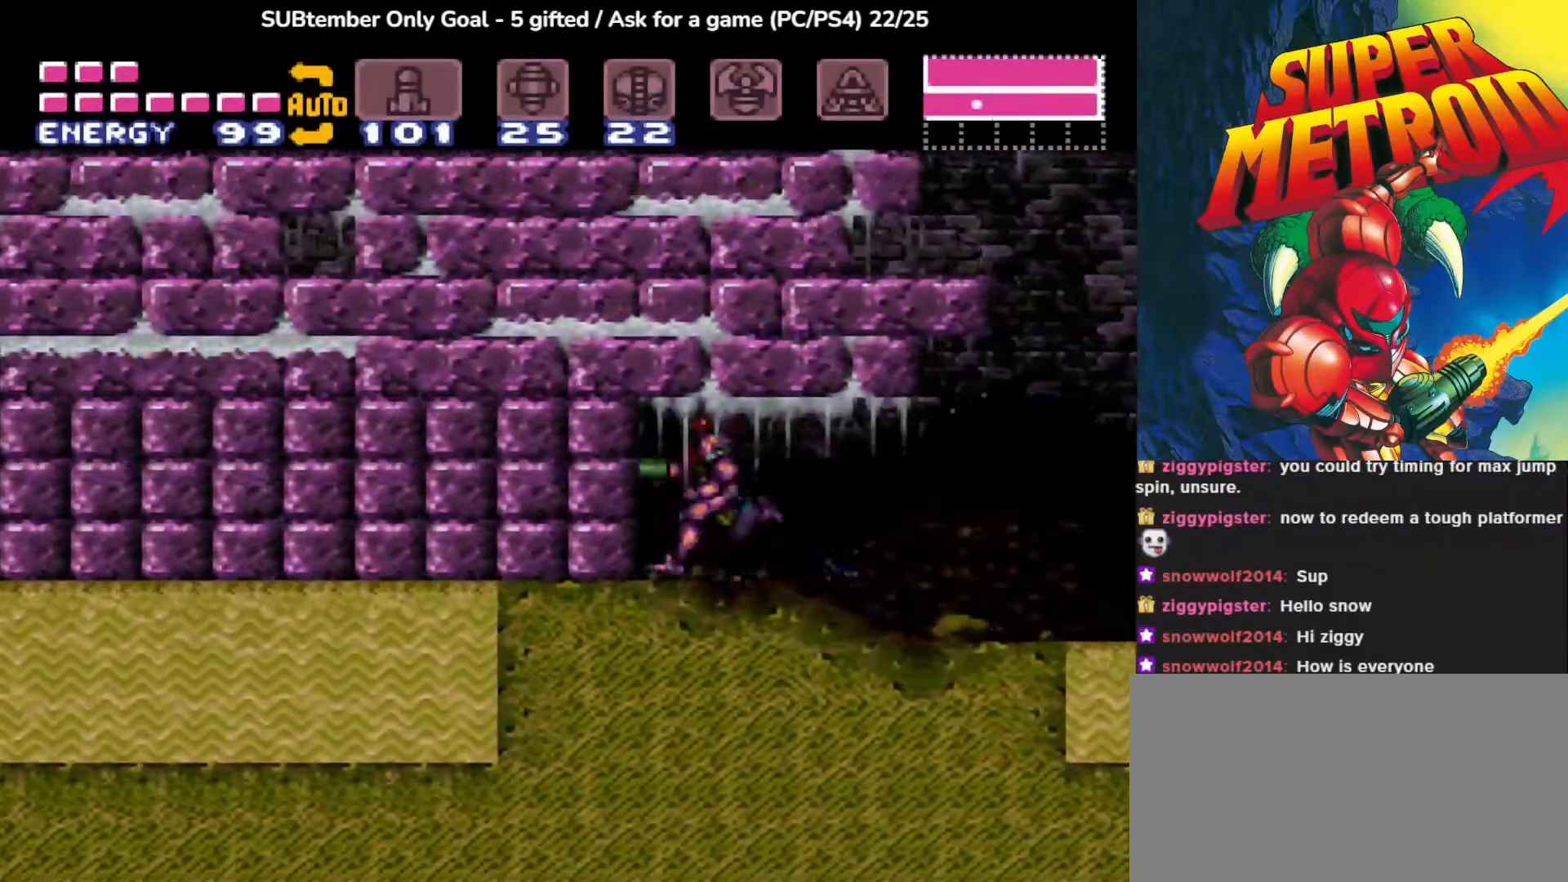
{"buttons": ["DPAD_RIGHT"], "events": [[217, "DPAD_RIGHT", "up"], [333, "DPAD_RIGHT", "down"]]}
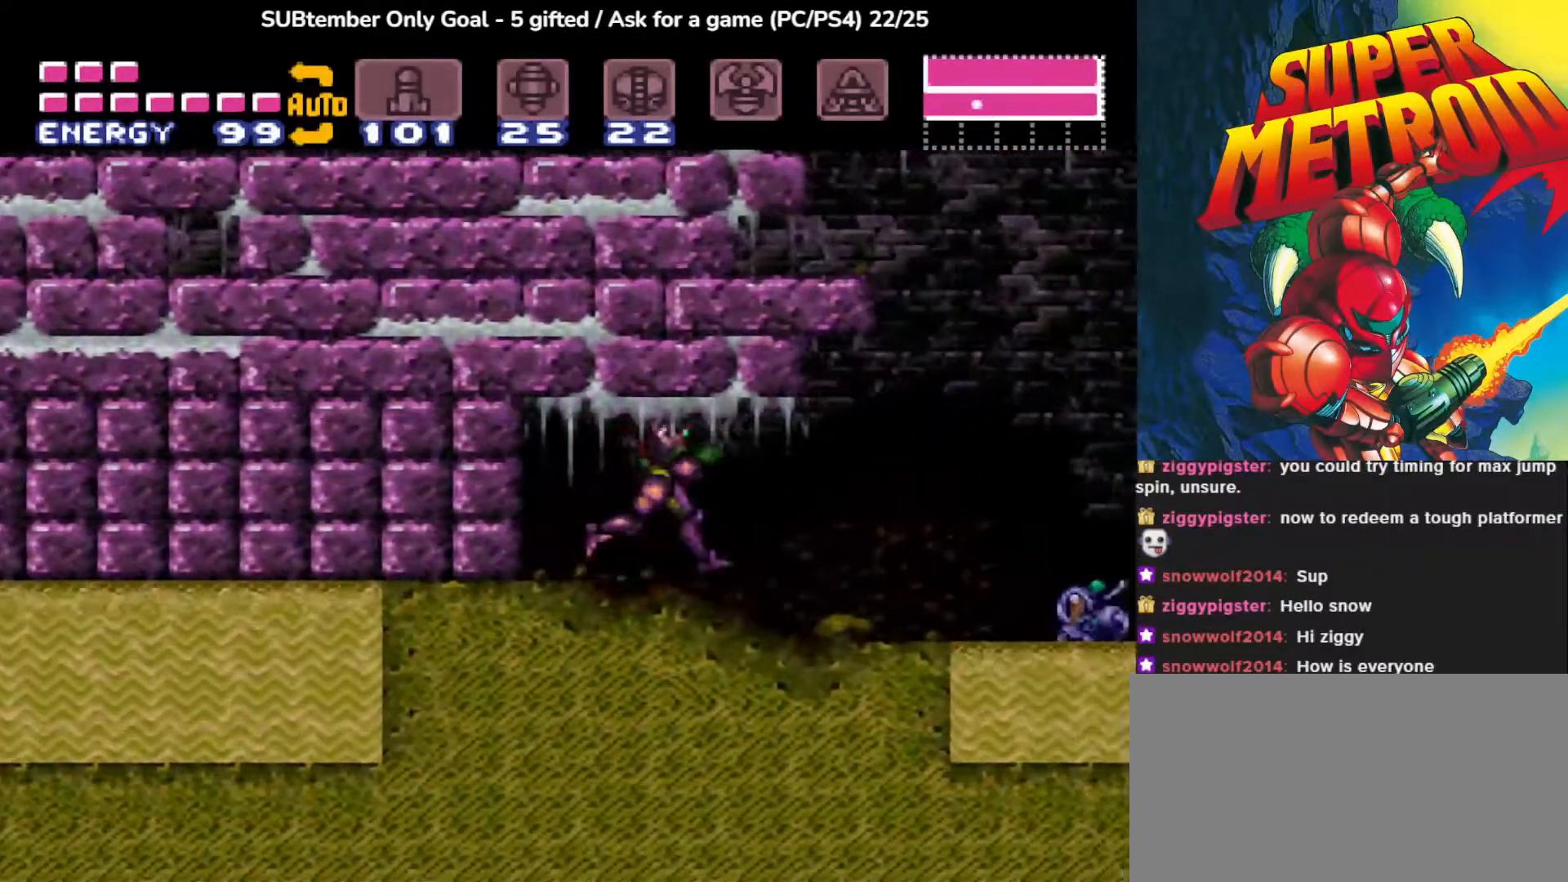
{"buttons": ["DPAD_DOWN"], "events": [[100, "DPAD_RIGHT", "up"], [167, "SQUARE", "down"], [267, "SQUARE", "up"], [350, "SQUARE", "down"], [450, "SQUARE", "up"], [467, "DPAD_DOWN", "down"]]}
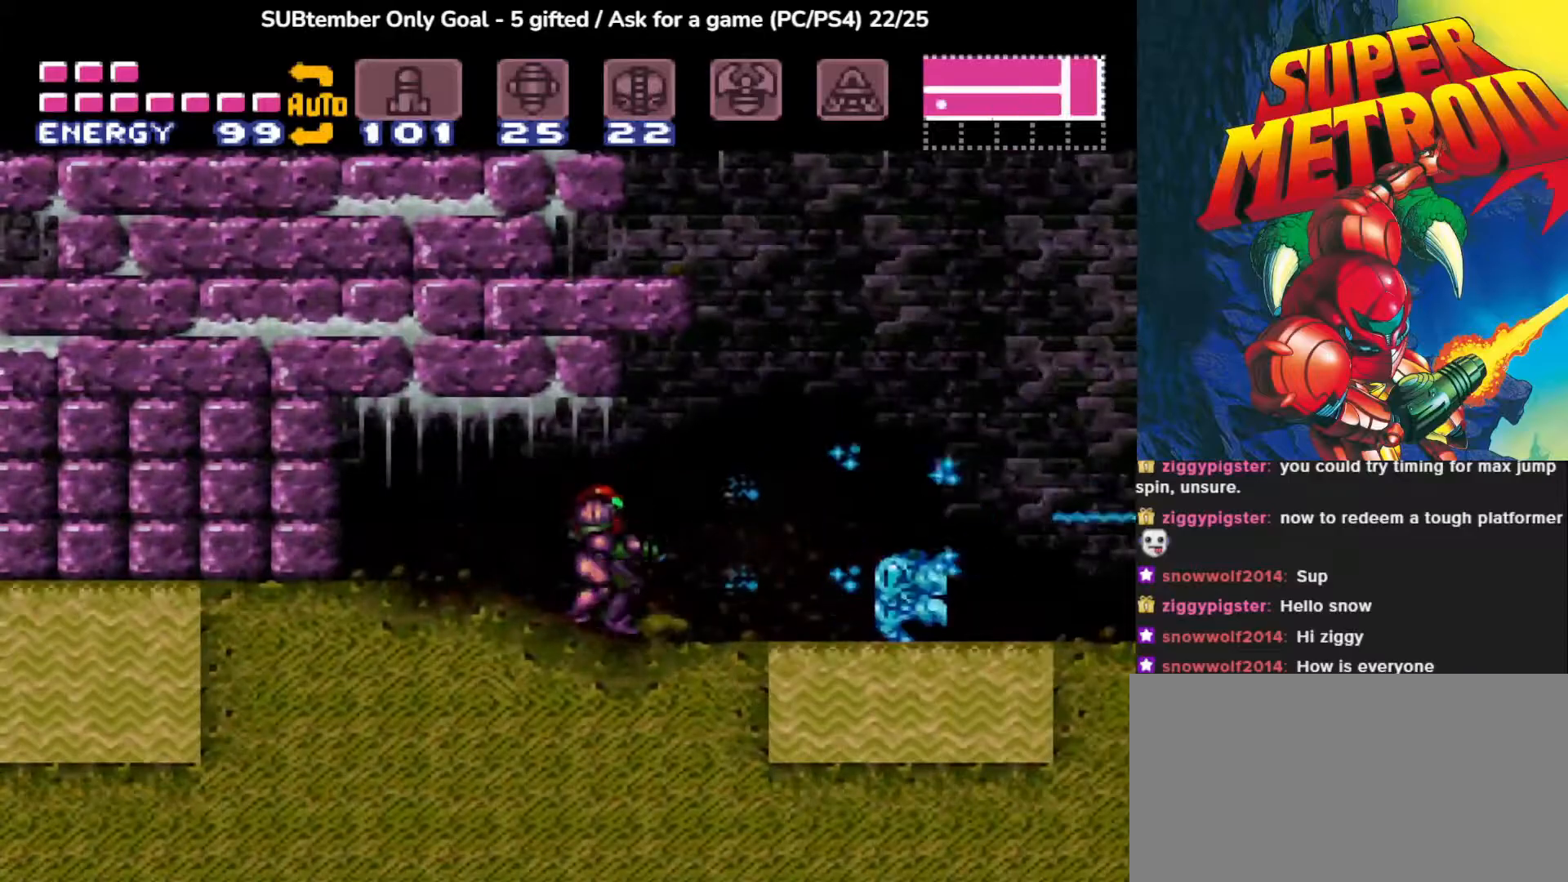
{"buttons": [], "events": [[50, "SQUARE", "down"], [83, "DPAD_DOWN", "up"], [167, "SQUARE", "up"], [217, "SQUARE", "down"], [333, "SQUARE", "up"], [400, "SQUARE", "down"], [467, "SQUARE", "up"]]}
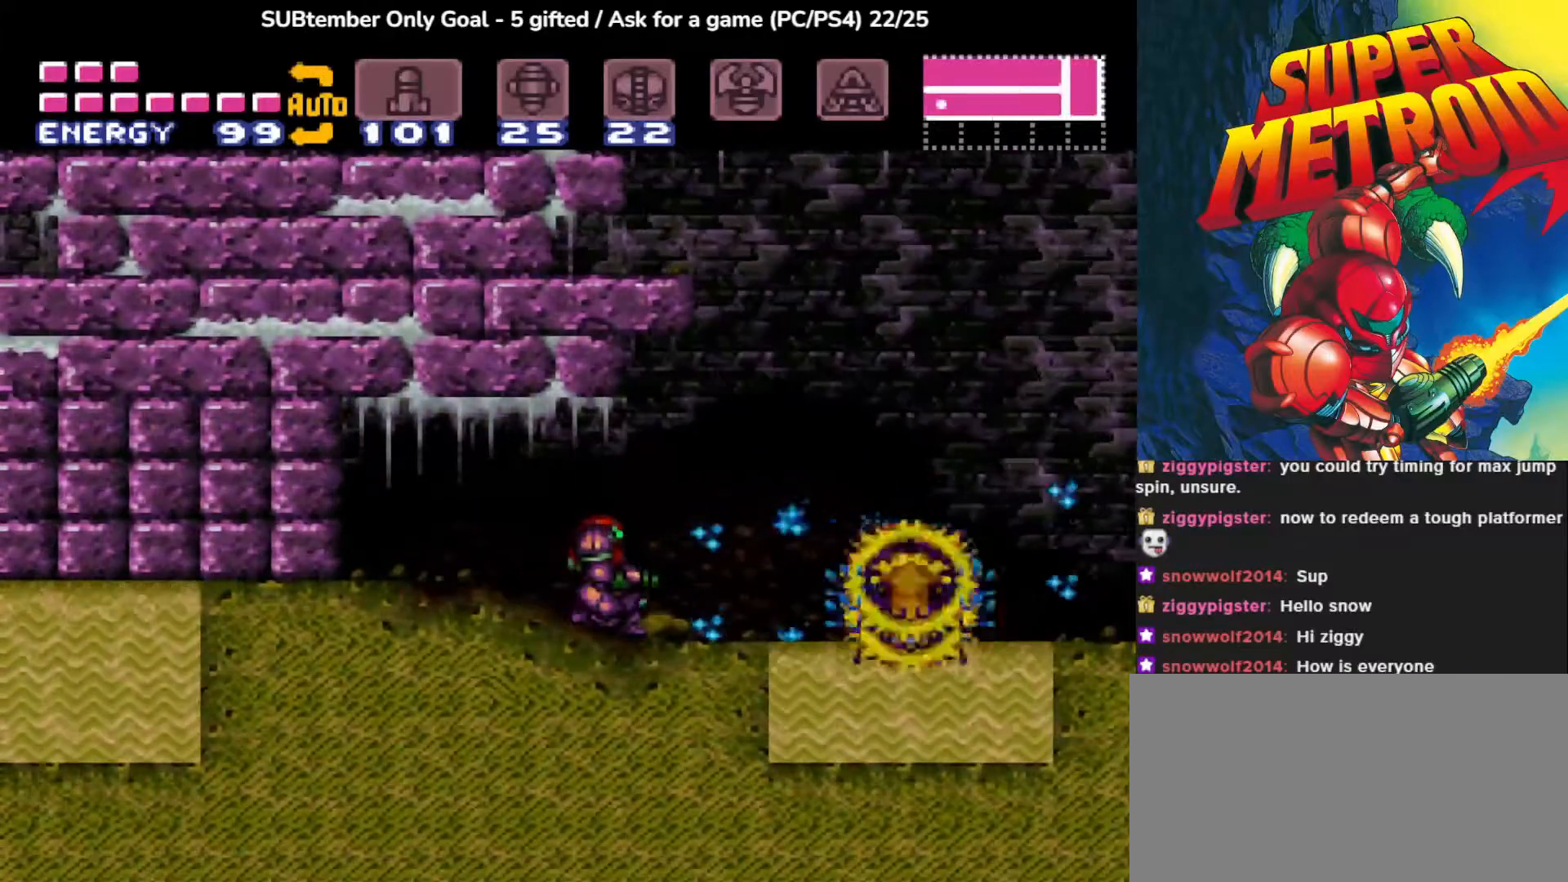
{"buttons": ["CIRCLE", "DPAD_RIGHT"], "events": [[133, "DPAD_RIGHT", "down"], [183, "CIRCLE", "down"]]}
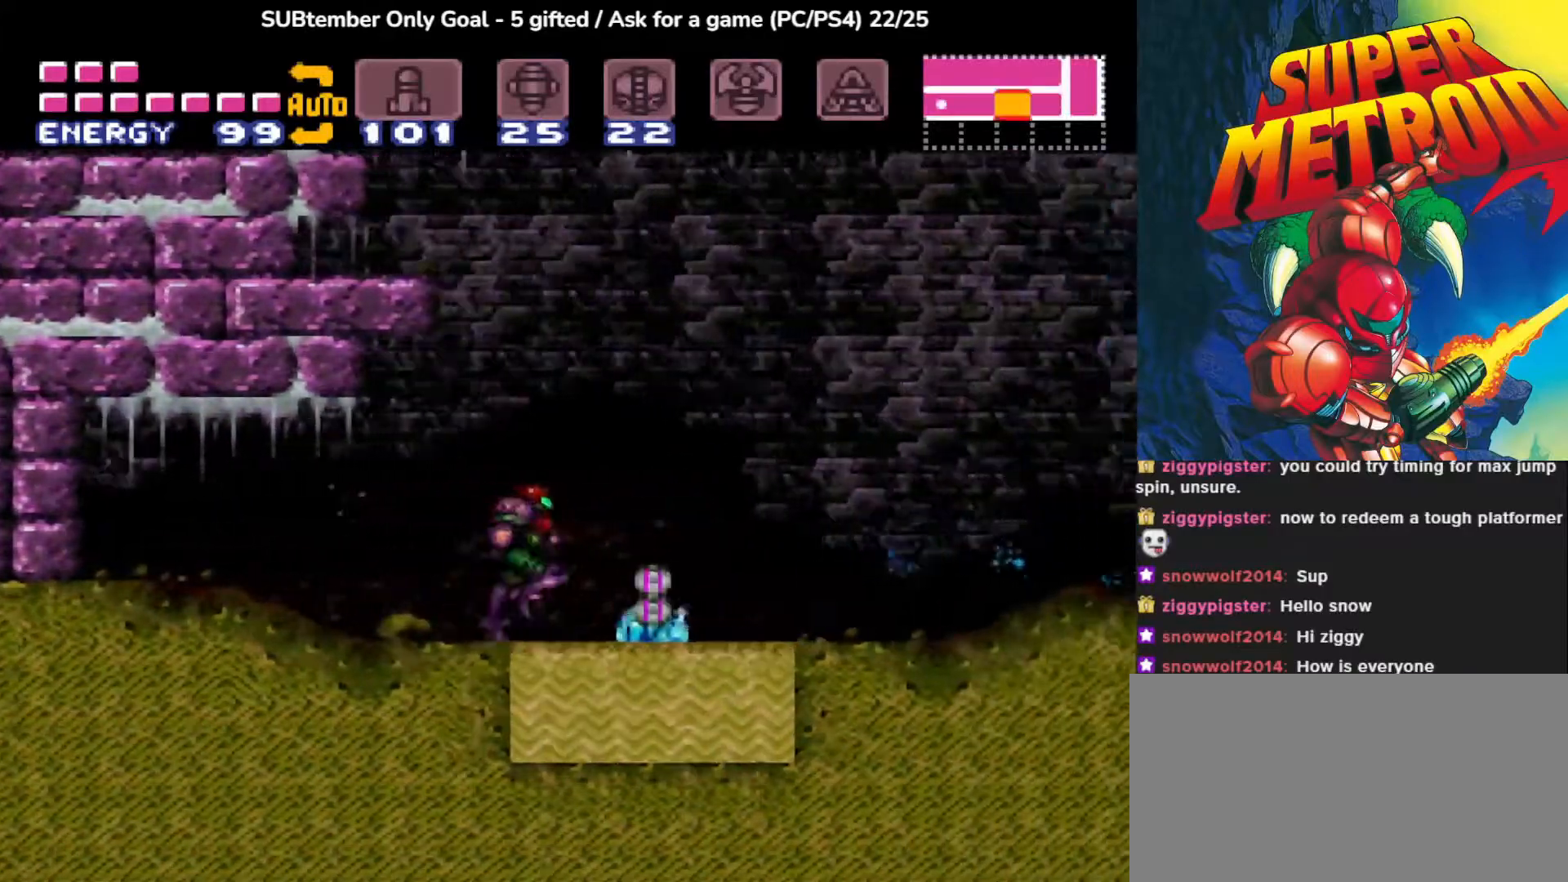
{"buttons": ["CIRCLE", "DPAD_RIGHT"], "events": []}
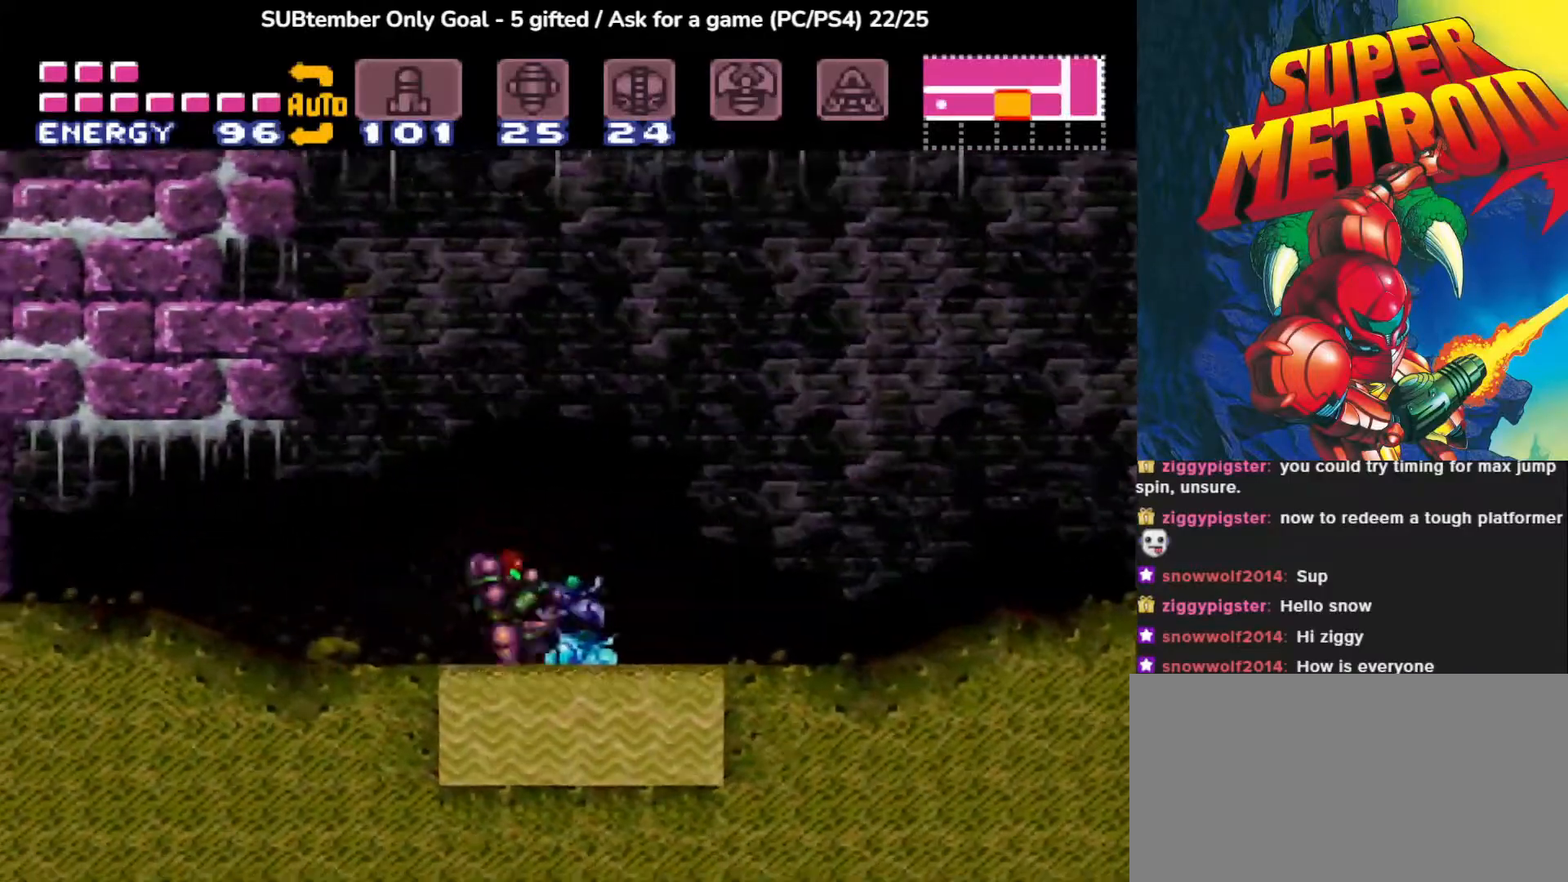
{"buttons": ["CROSS", "DPAD_RIGHT"], "events": [[50, "CIRCLE", "up"], [183, "CROSS", "down"], [383, "CROSS", "up"], [450, "CROSS", "down"]]}
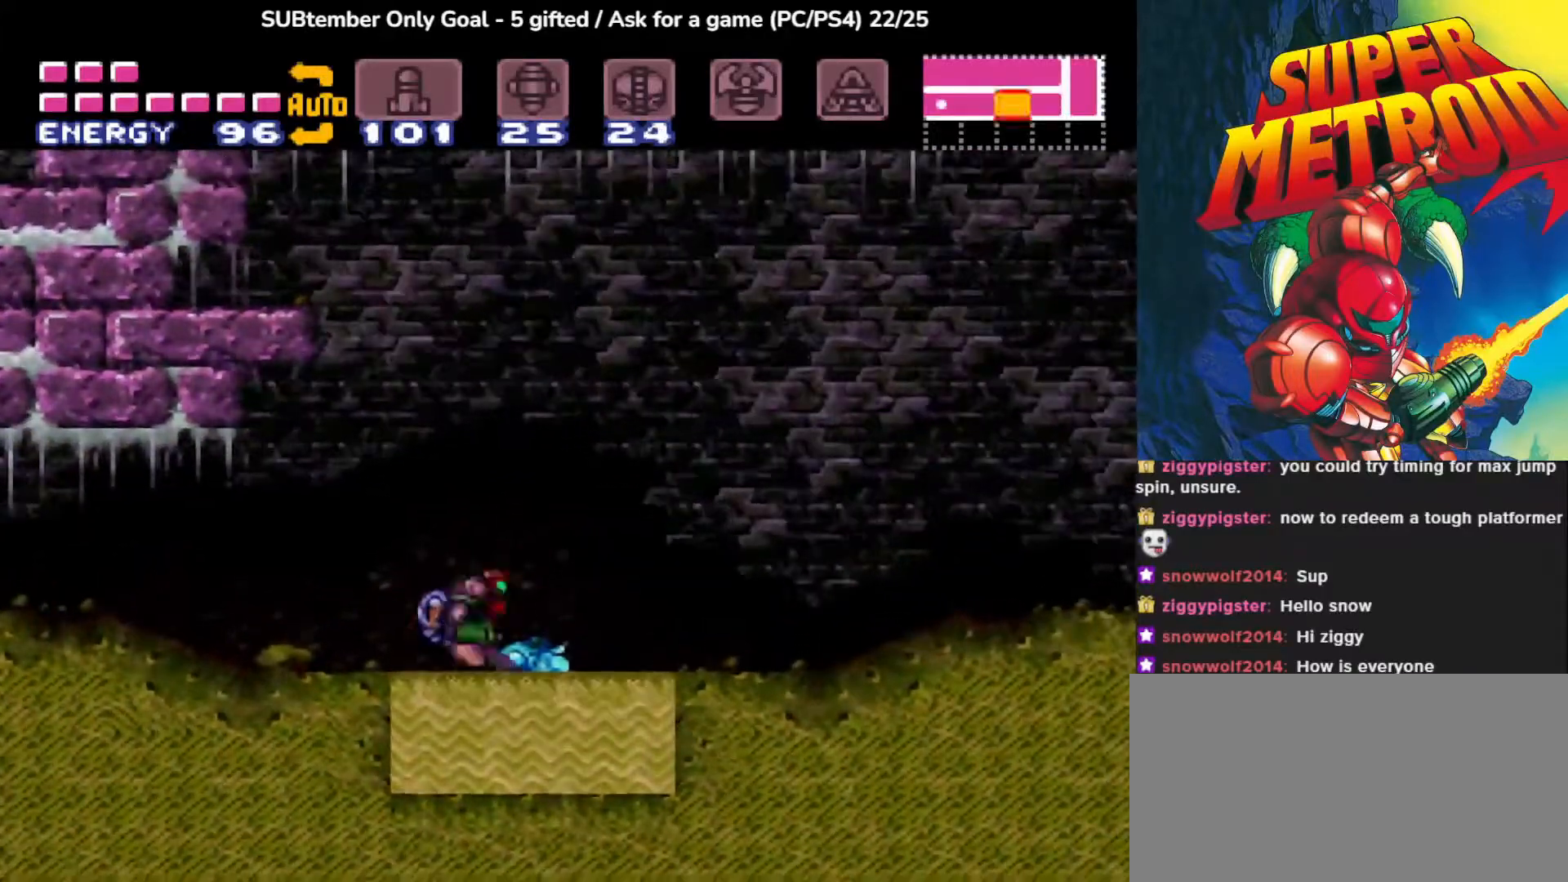
{"buttons": ["DPAD_DOWN"], "events": [[417, "DPAD_DOWN", "down"], [467, "DPAD_RIGHT", "up"], [483, "CROSS", "up"]]}
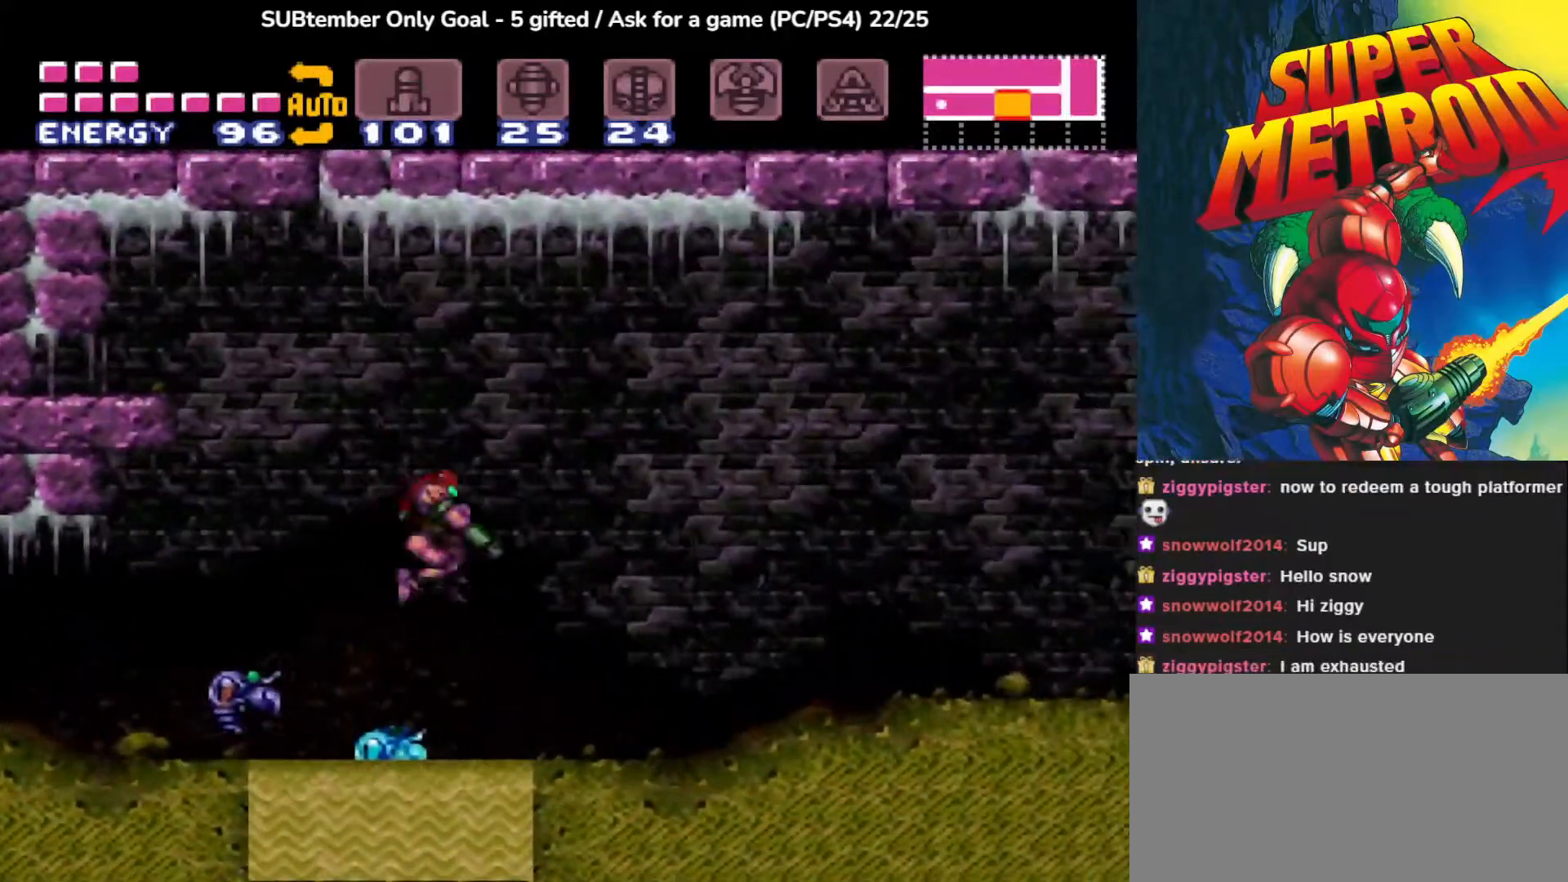
{"buttons": [], "events": [[17, "CROSS", "down"], [50, "SQUARE", "down"], [183, "SQUARE", "up"], [200, "CROSS", "up"], [250, "CROSS", "down"], [283, "SQUARE", "down"], [350, "DPAD_DOWN", "up"], [417, "CROSS", "up"], [417, "SQUARE", "up"]]}
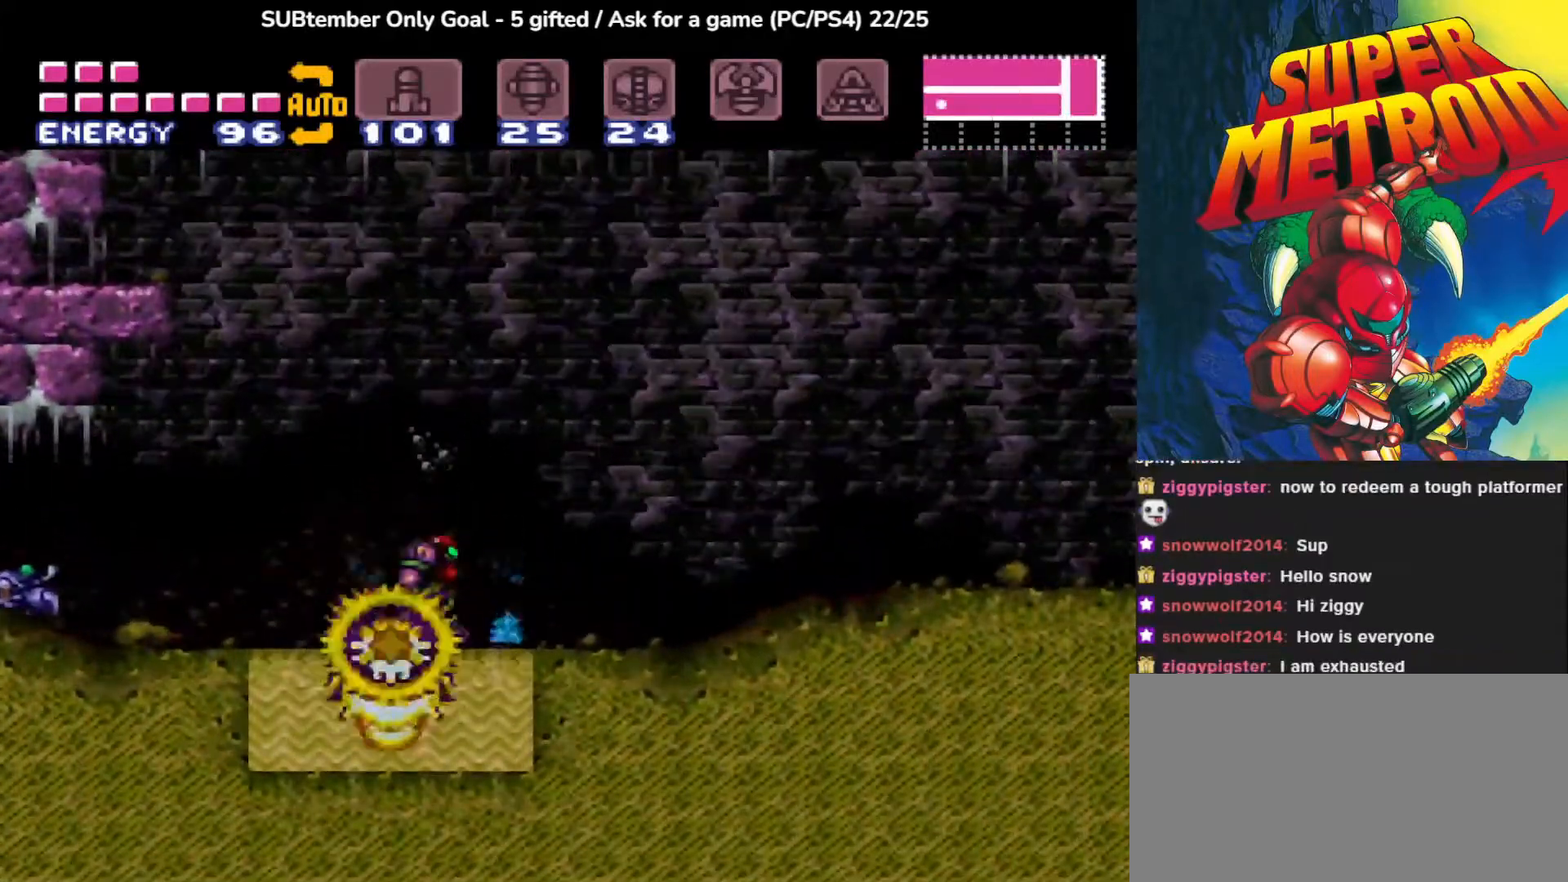
{"buttons": ["CROSS", "DPAD_RIGHT"], "events": [[83, "DPAD_RIGHT", "down"], [133, "CROSS", "down"]]}
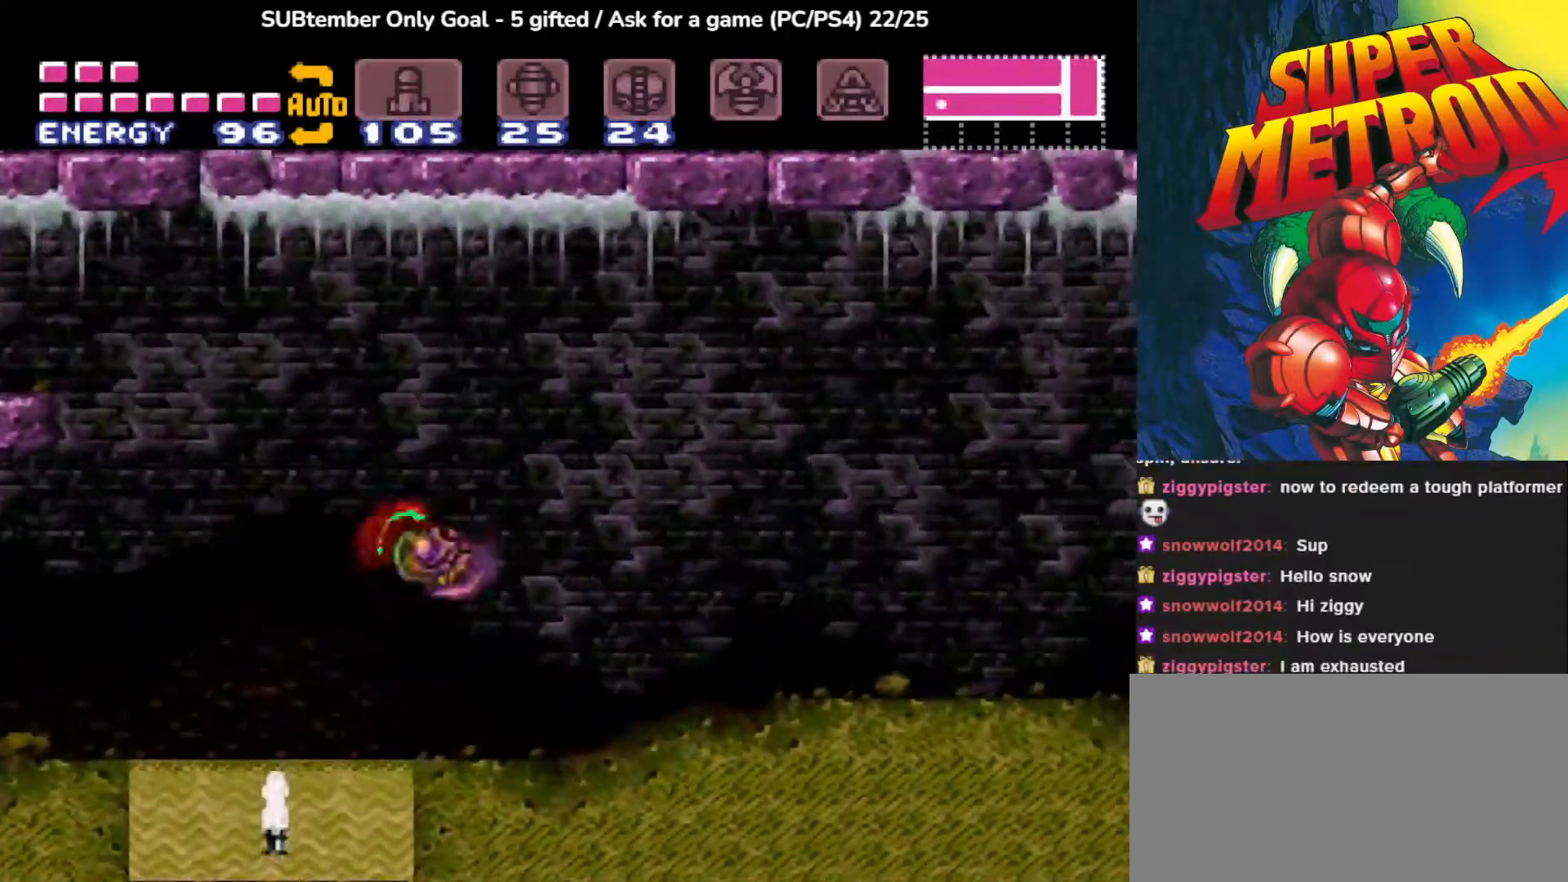
{"buttons": ["DPAD_RIGHT"], "events": [[67, "CROSS", "up"]]}
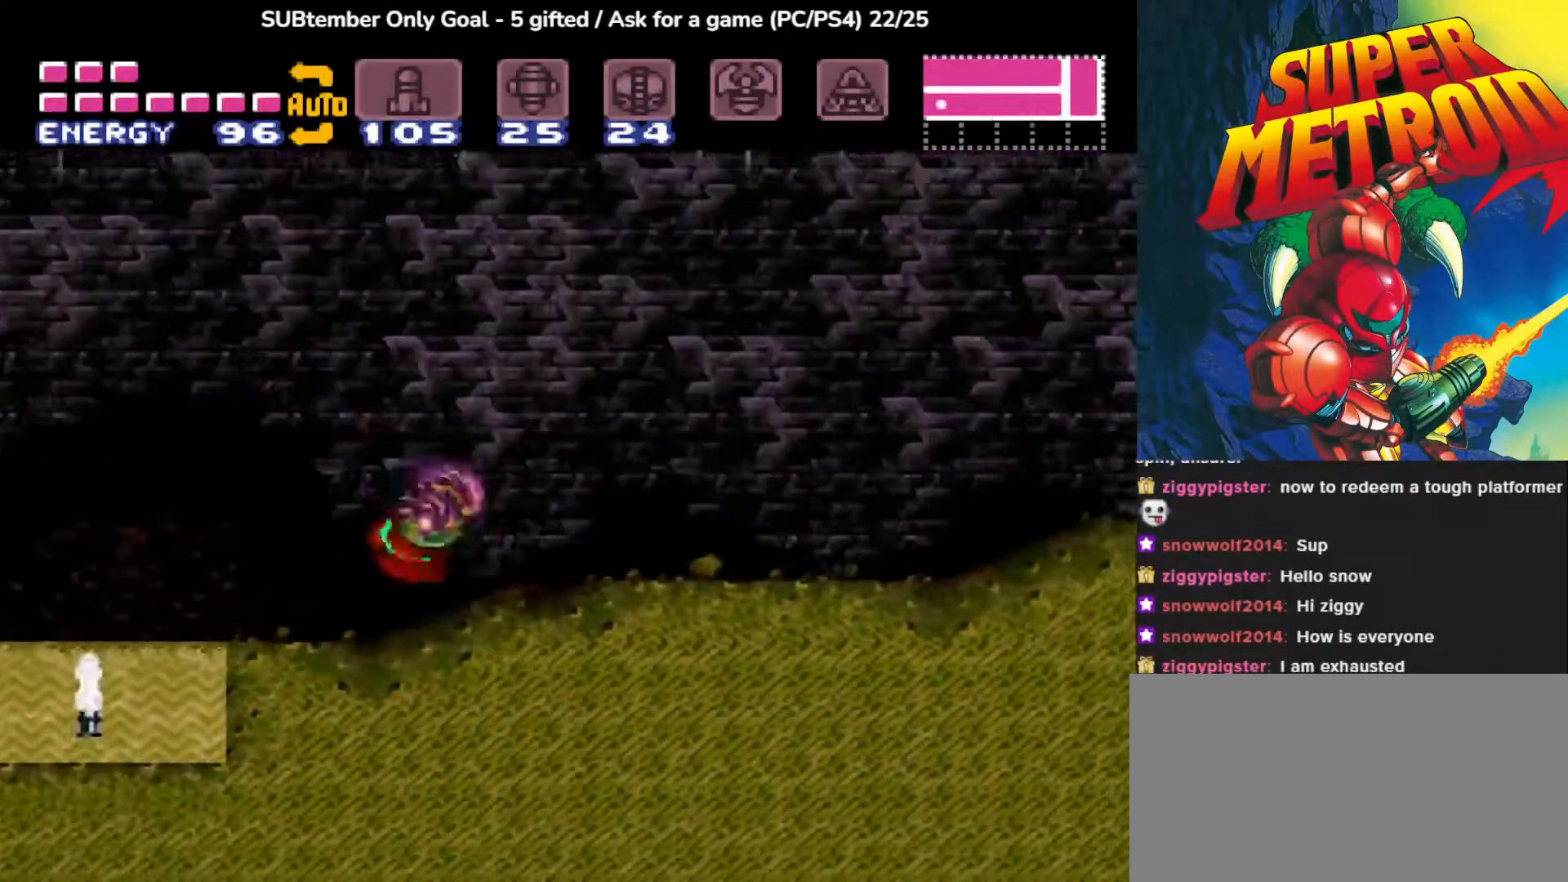
{"buttons": ["CIRCLE", "DPAD_RIGHT"], "events": [[50, "CIRCLE", "down"]]}
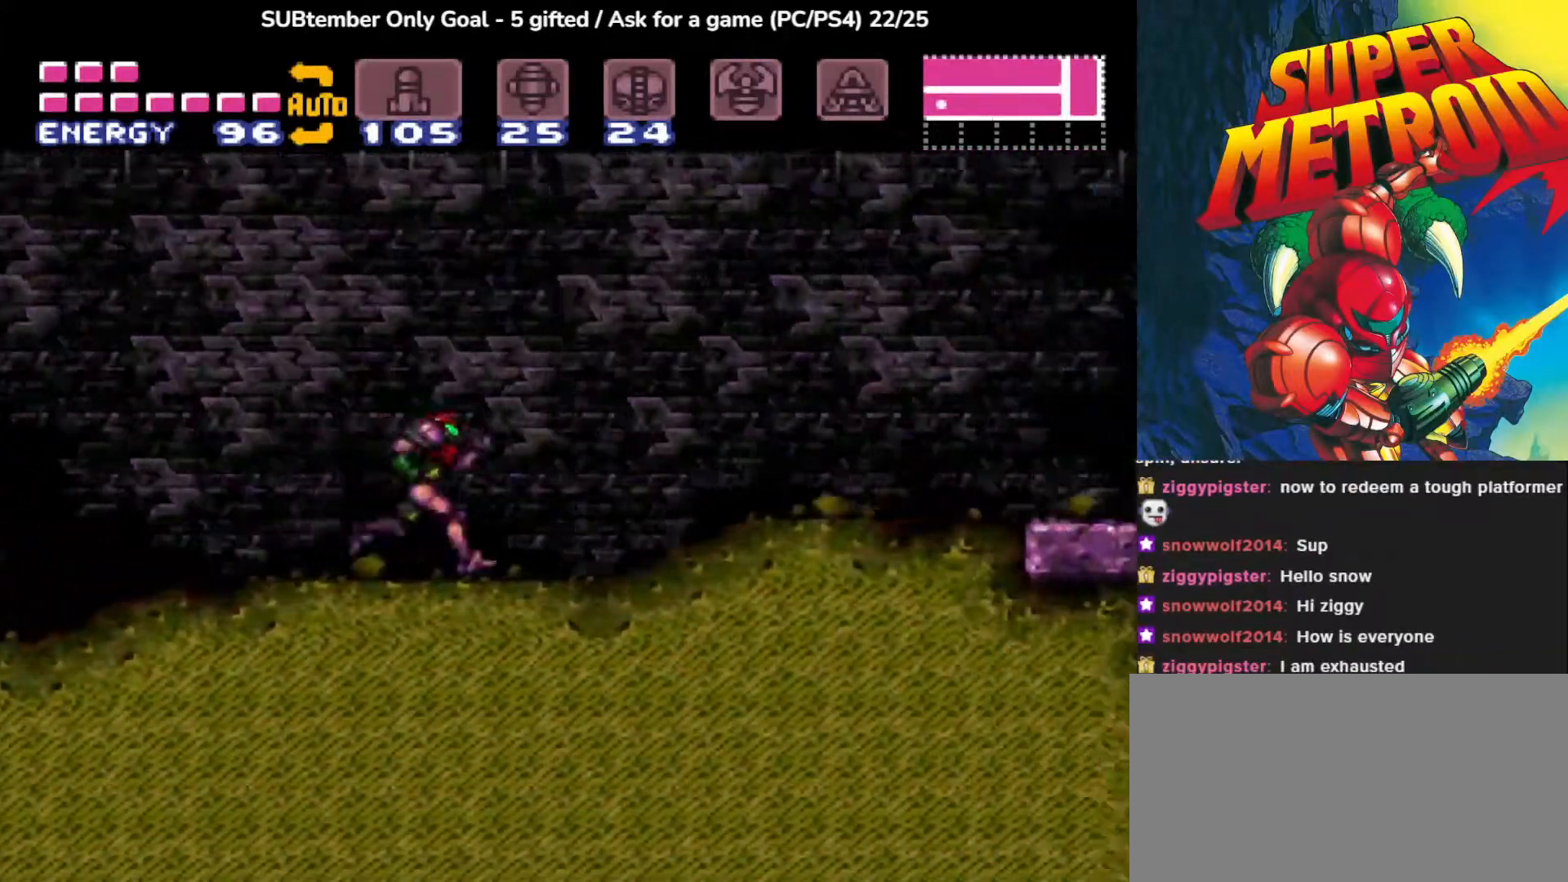
{"buttons": ["CIRCLE", "DPAD_RIGHT"], "events": []}
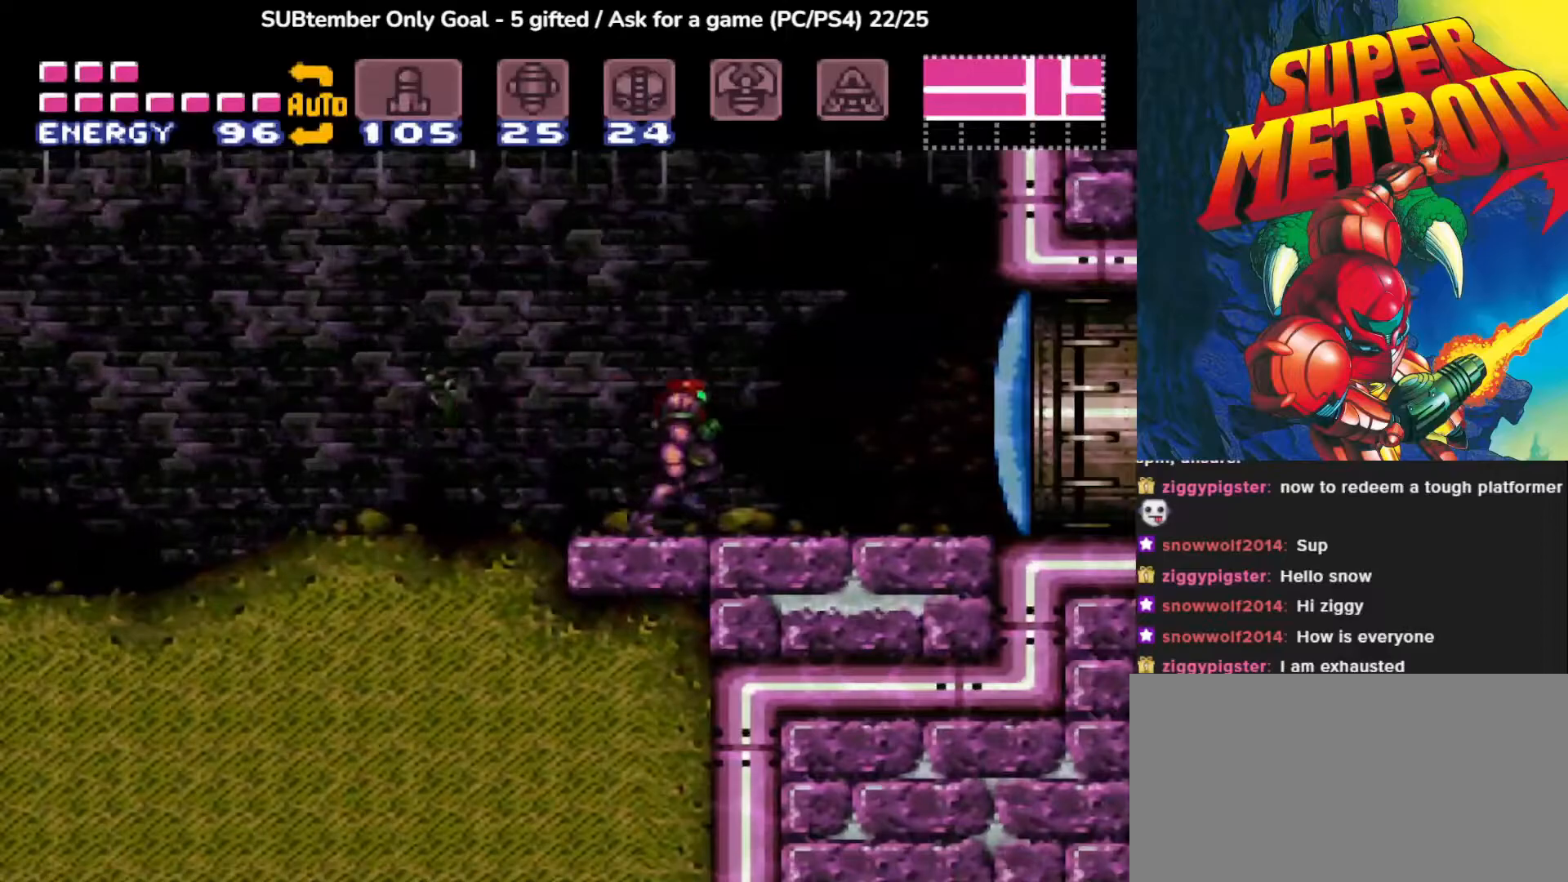
{"buttons": ["DPAD_LEFT"], "events": [[167, "CIRCLE", "up"], [283, "DPAD_RIGHT", "up"], [450, "DPAD_LEFT", "down"]]}
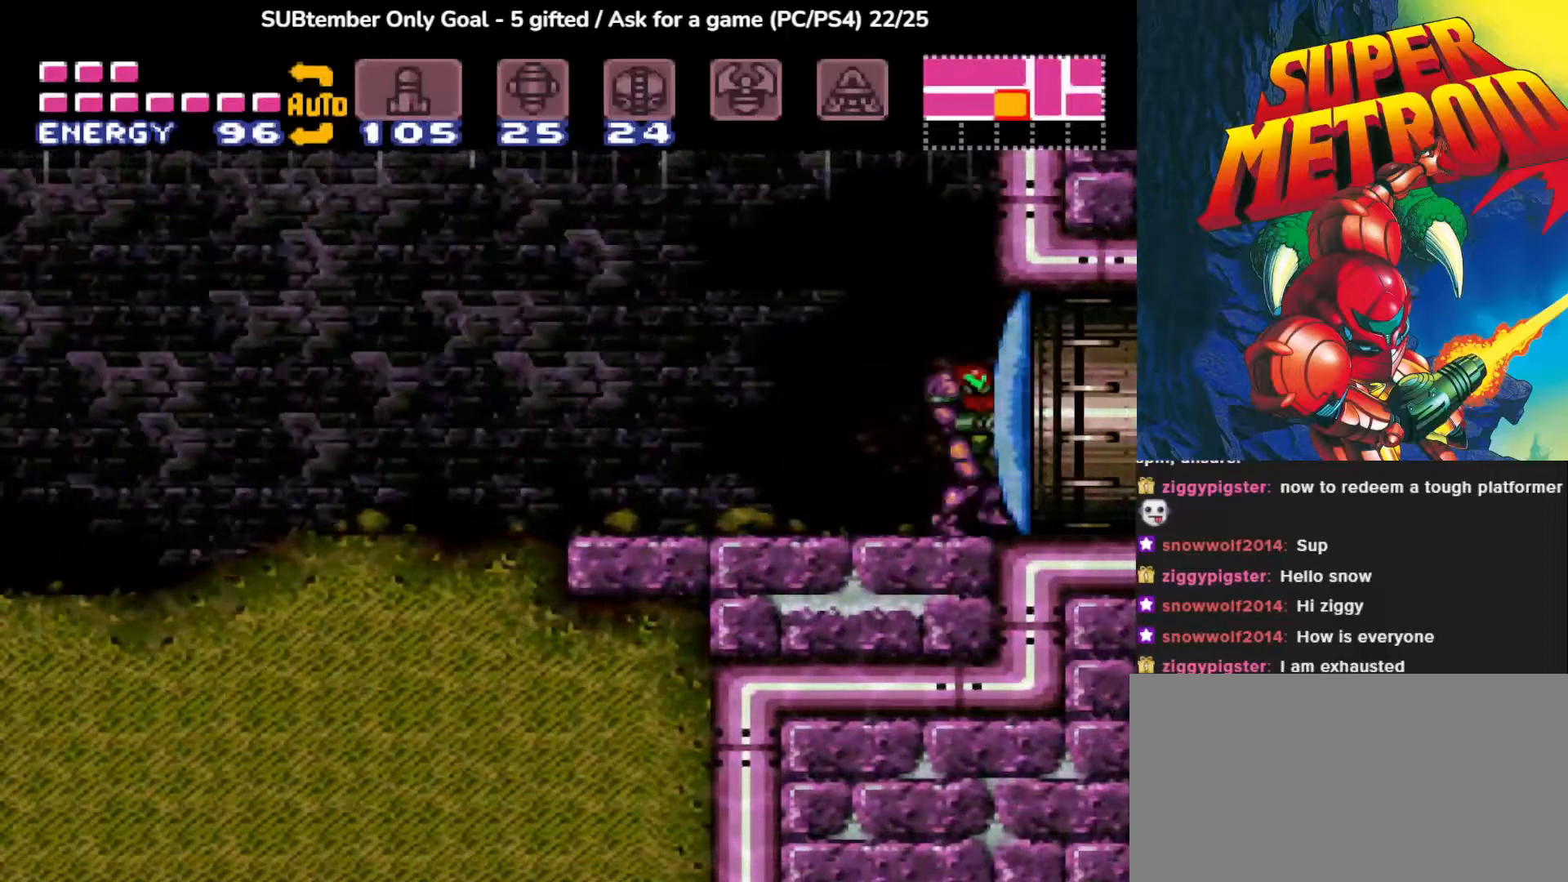
{"buttons": ["CIRCLE", "DPAD_LEFT"], "events": [[33, "CIRCLE", "down"]]}
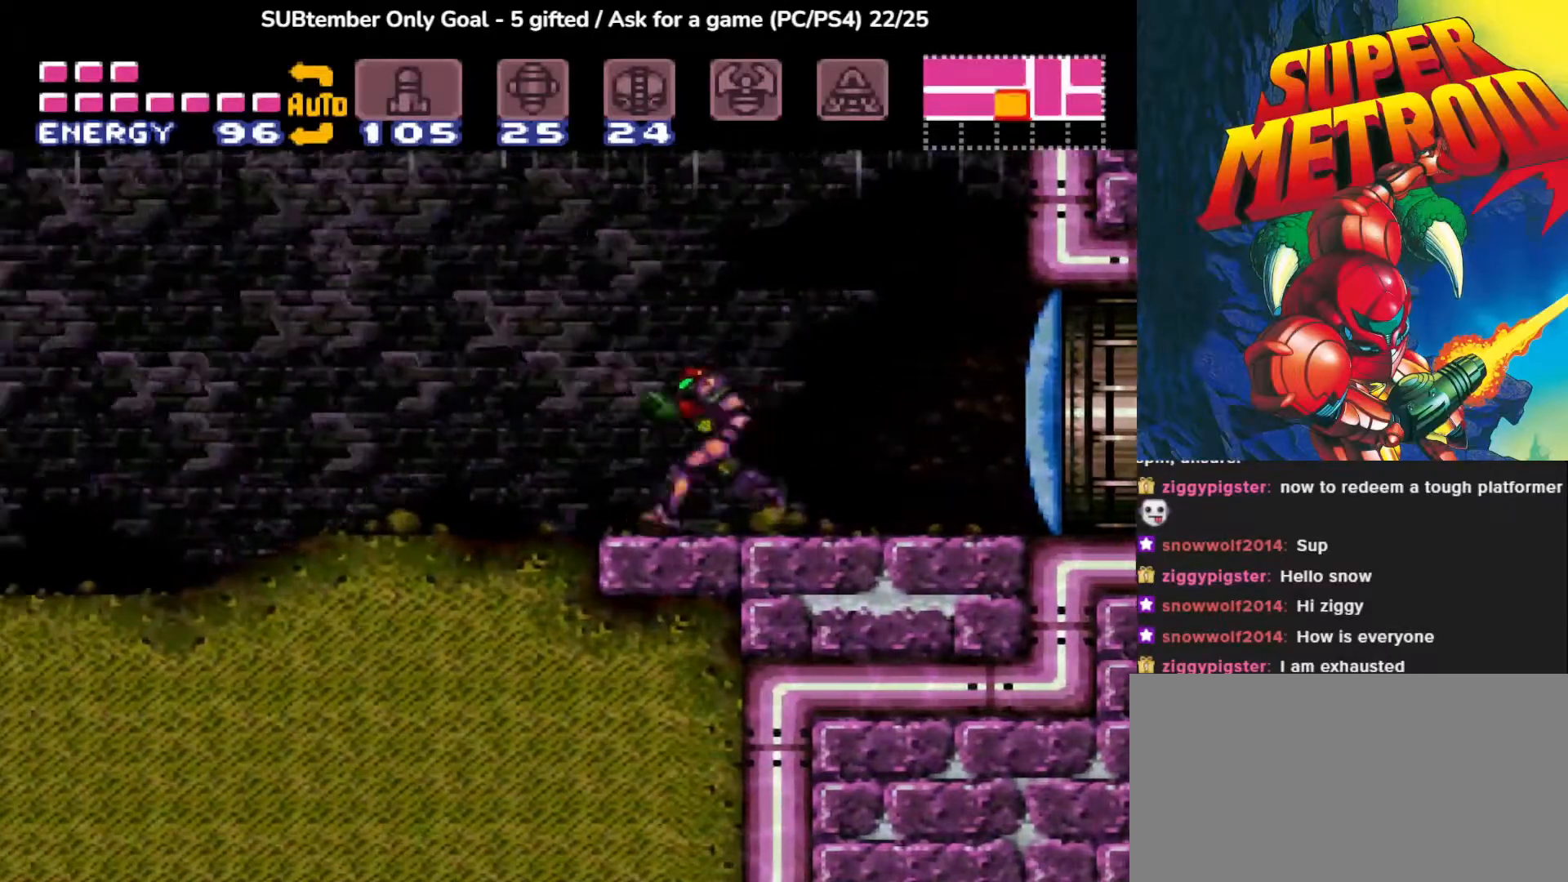
{"buttons": ["CIRCLE", "DPAD_LEFT"], "events": []}
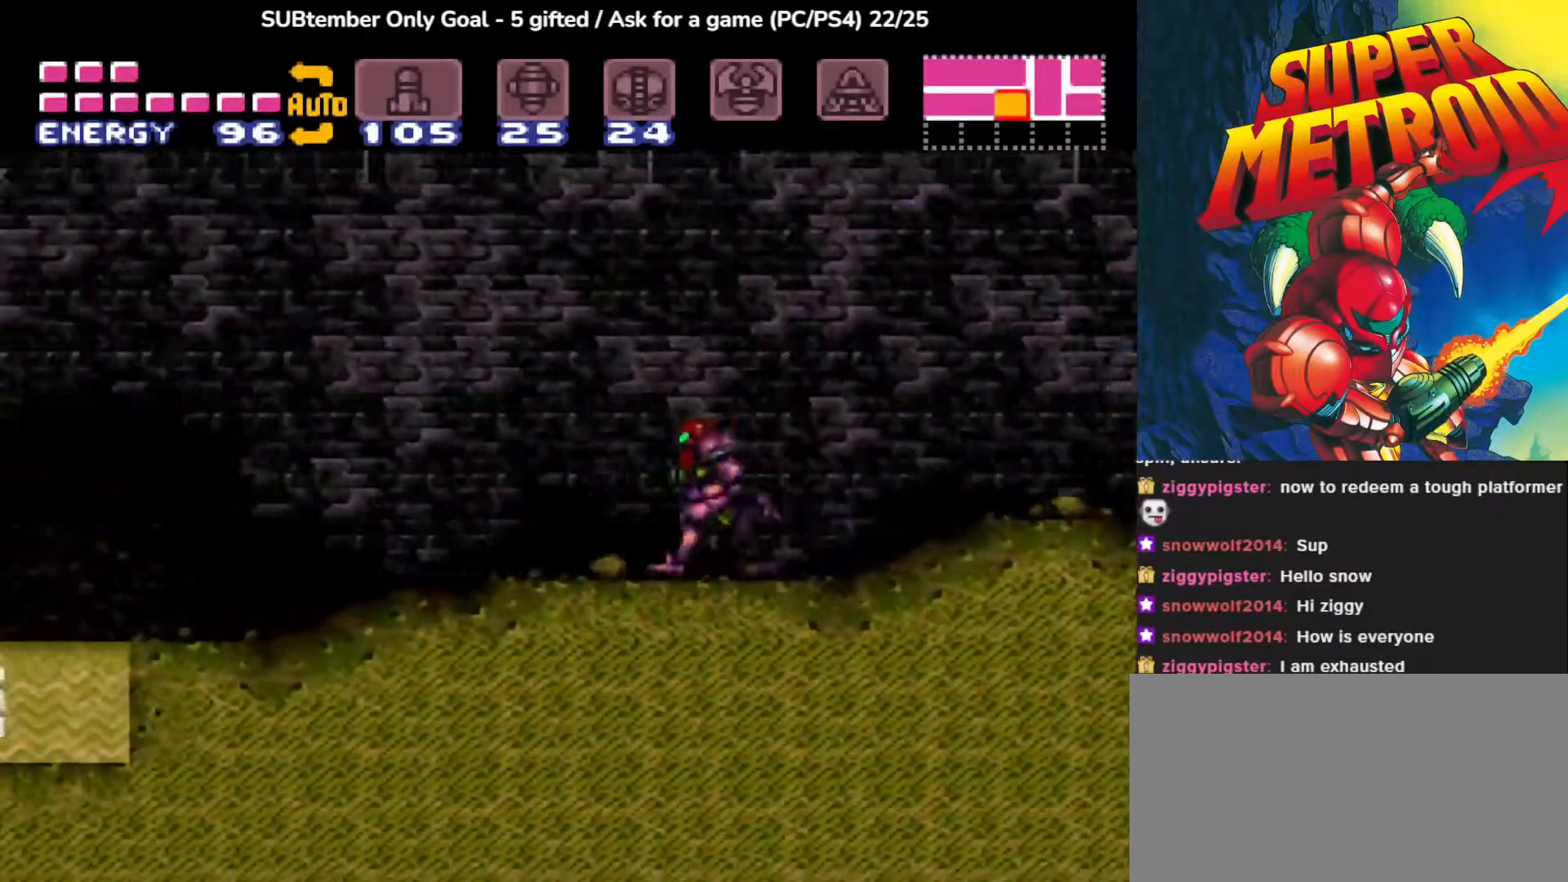
{"buttons": ["CIRCLE", "DPAD_LEFT"], "events": []}
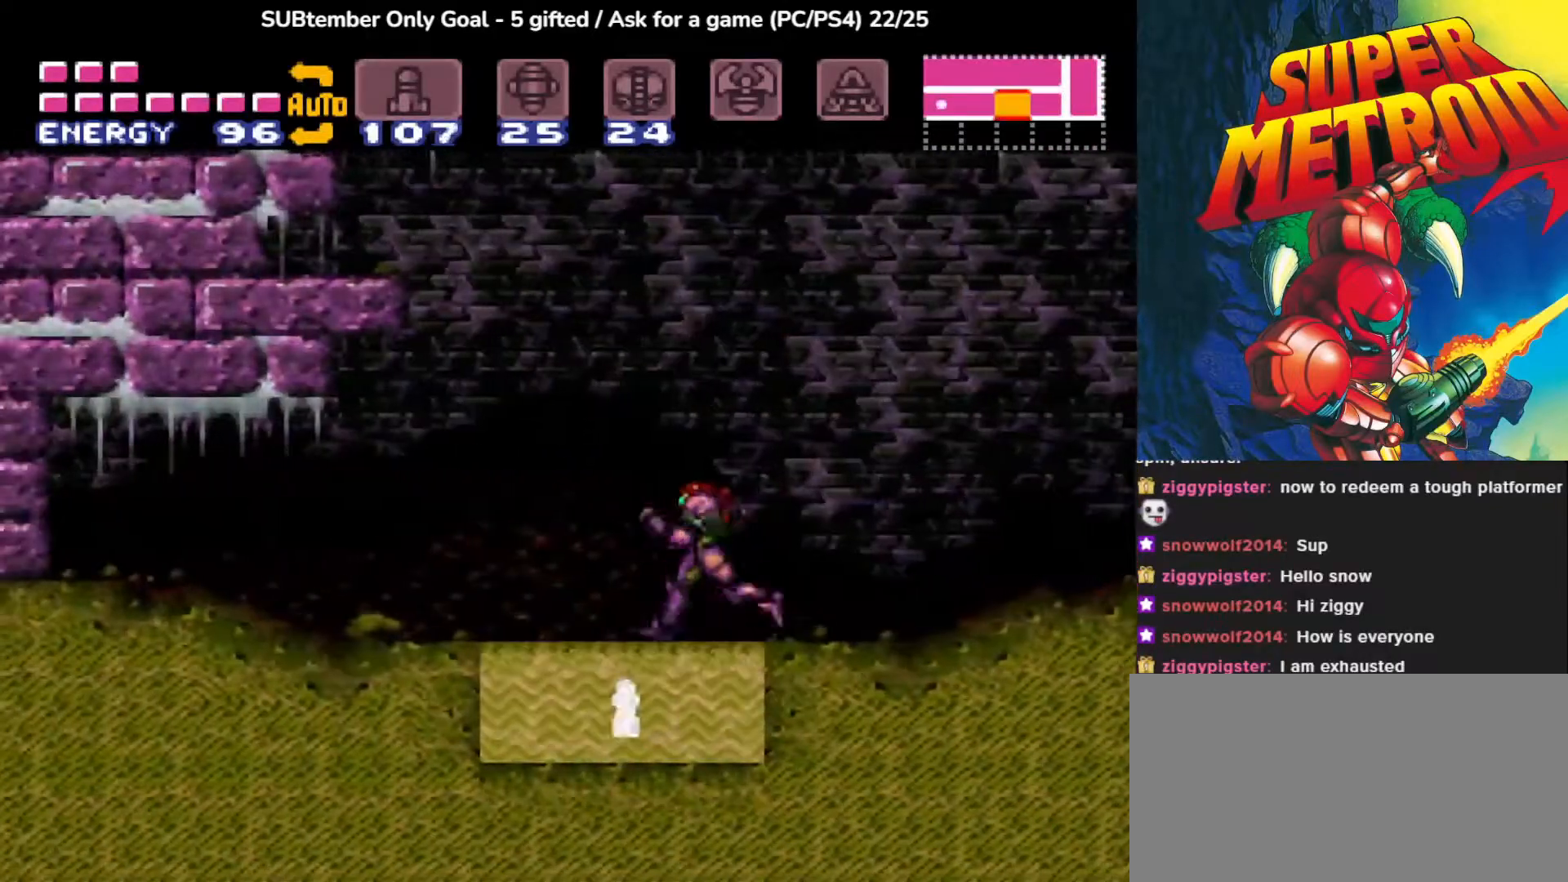
{"buttons": ["CIRCLE", "DPAD_LEFT"], "events": []}
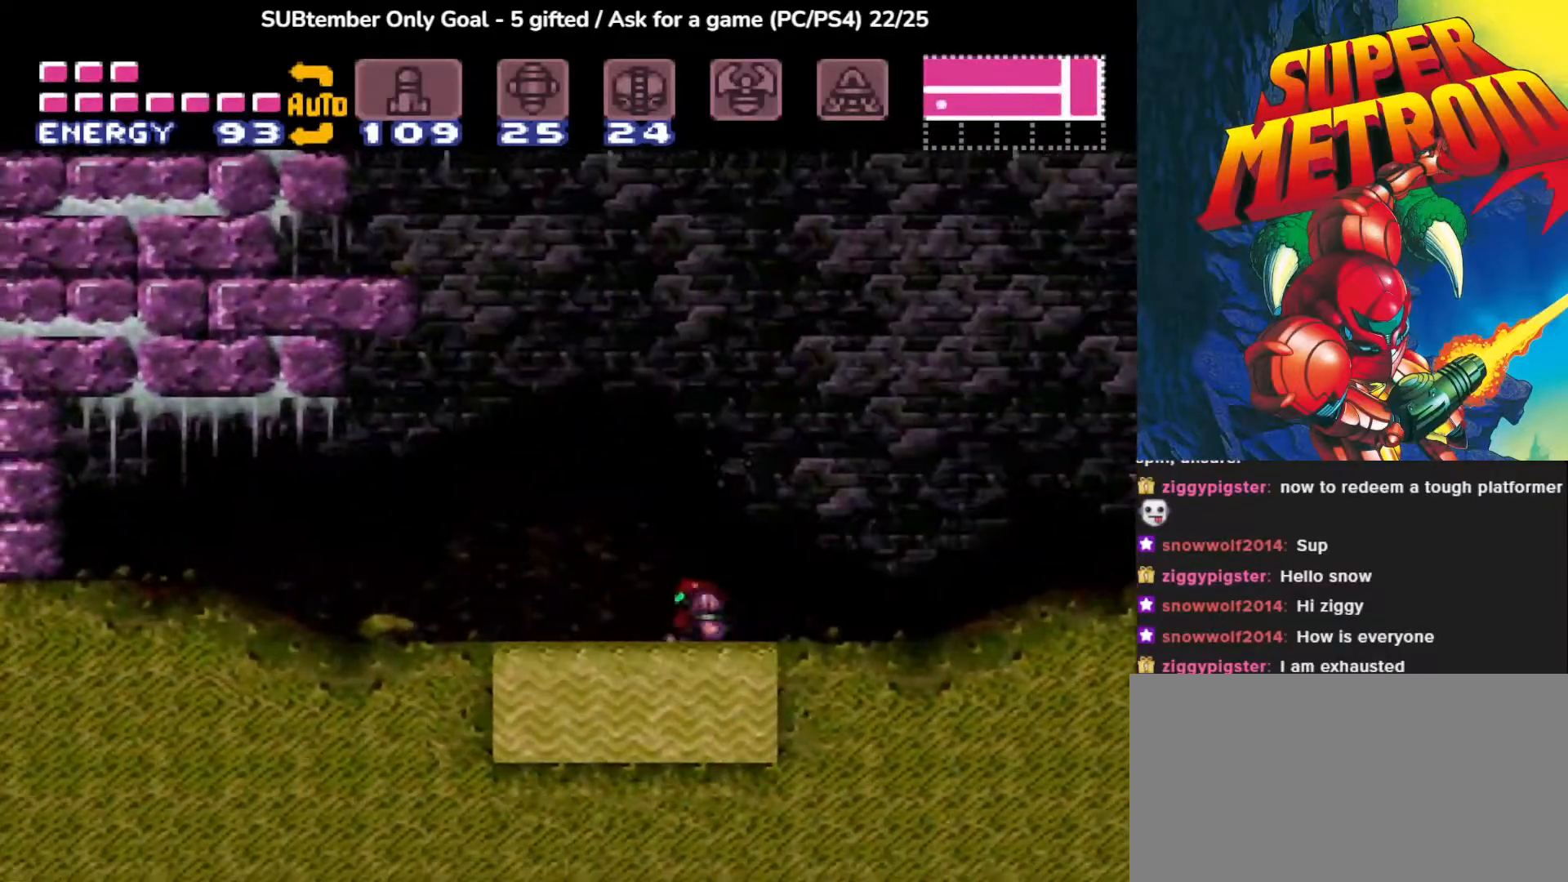
{"buttons": ["CROSS", "DPAD_RIGHT"], "events": [[267, "CIRCLE", "up"], [267, "DPAD_LEFT", "up"], [433, "CROSS", "down"], [433, "DPAD_RIGHT", "down"]]}
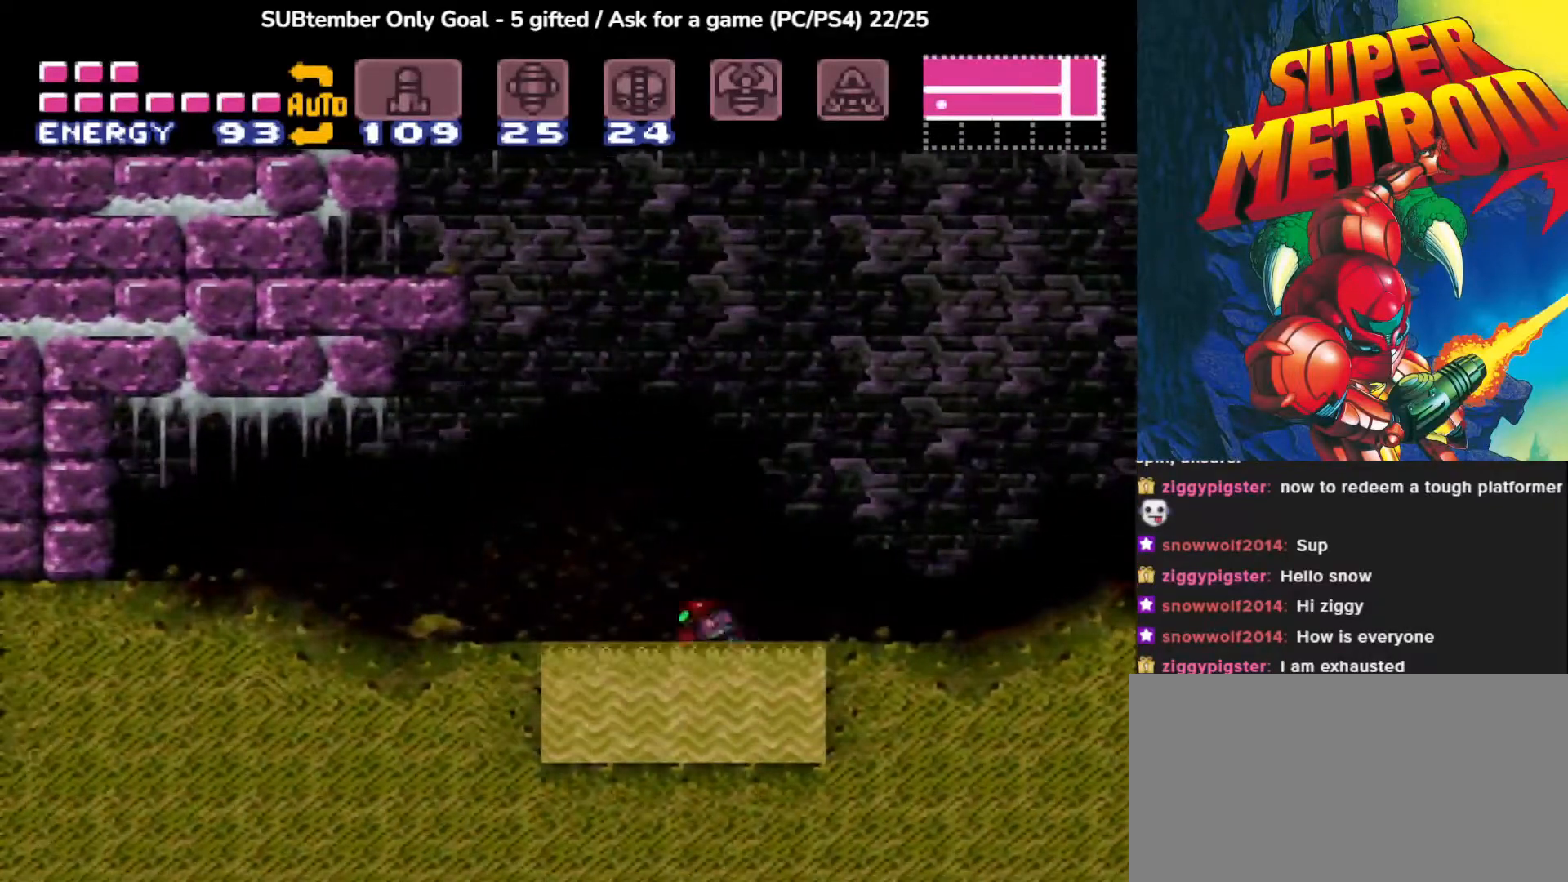
{"buttons": ["CROSS", "DPAD_RIGHT"], "events": [[417, "CROSS", "up"], [467, "CROSS", "down"]]}
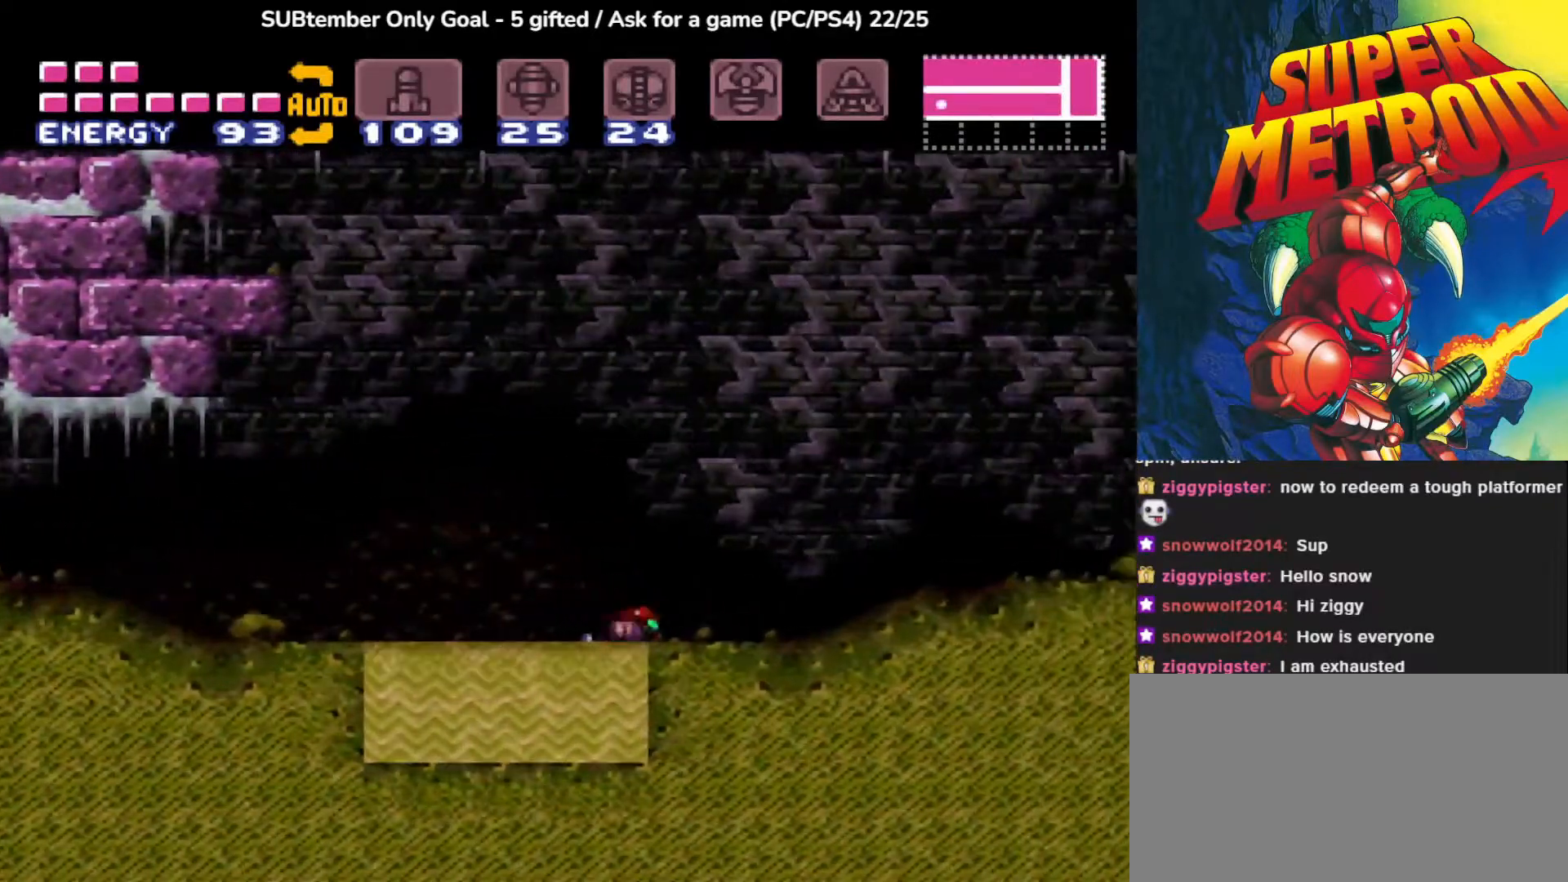
{"buttons": ["CROSS", "DPAD_UP", "DPAD_LEFT"], "events": [[333, "DPAD_UP", "down"], [350, "CROSS", "up"], [350, "DPAD_RIGHT", "up"], [367, "DPAD_LEFT", "down"], [417, "DPAD_UP", "up"], [433, "CROSS", "down"], [450, "DPAD_UP", "down"]]}
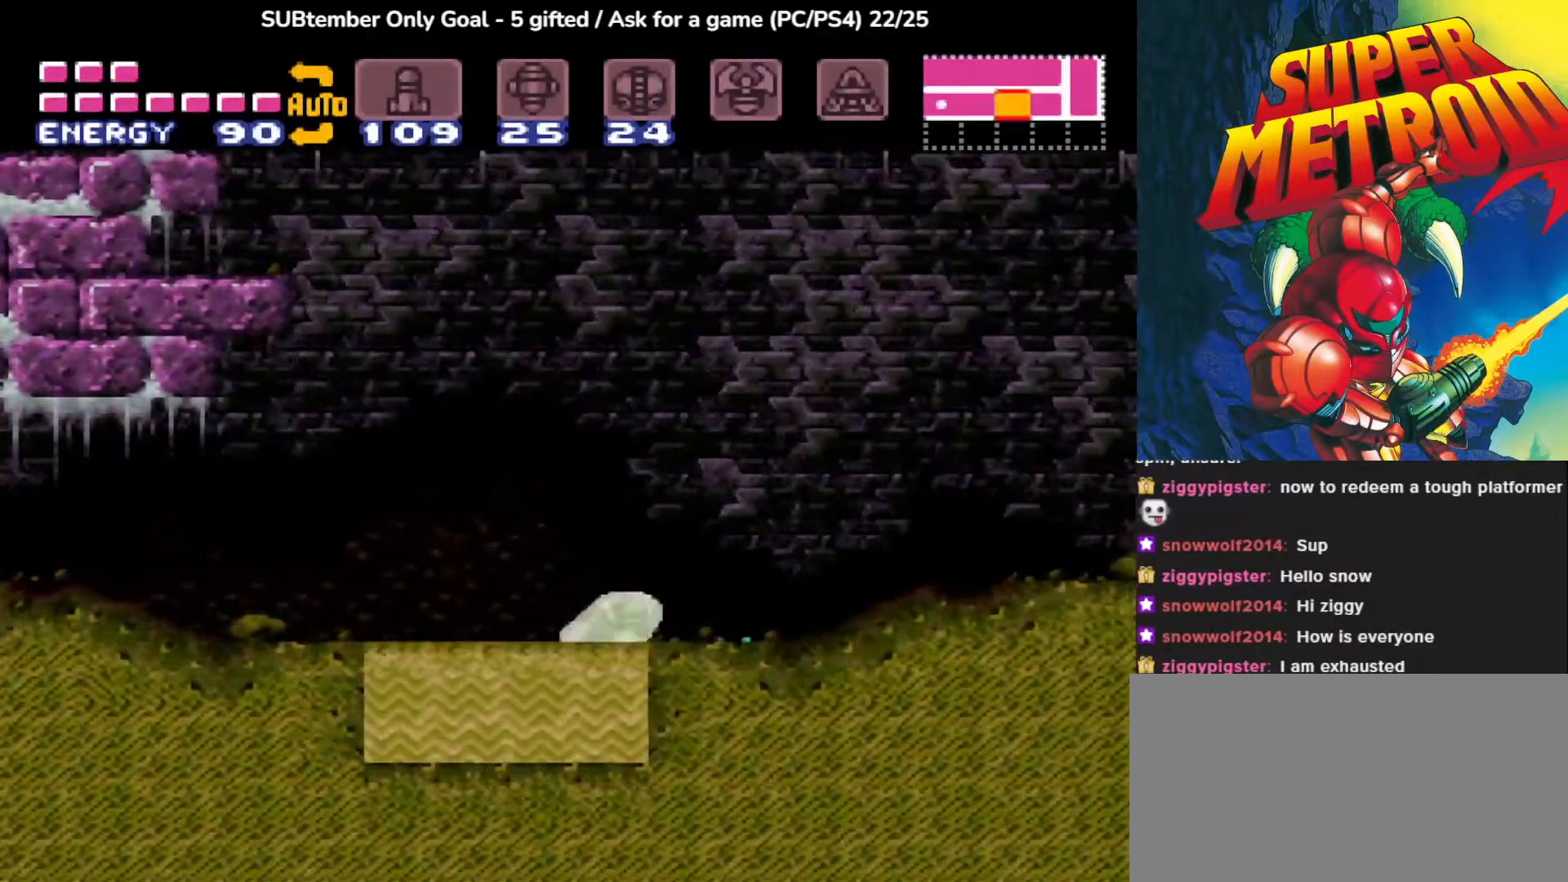
{"buttons": ["CROSS", "DPAD_UP", "DPAD_LEFT"], "events": [[217, "CROSS", "up"], [283, "CROSS", "down"]]}
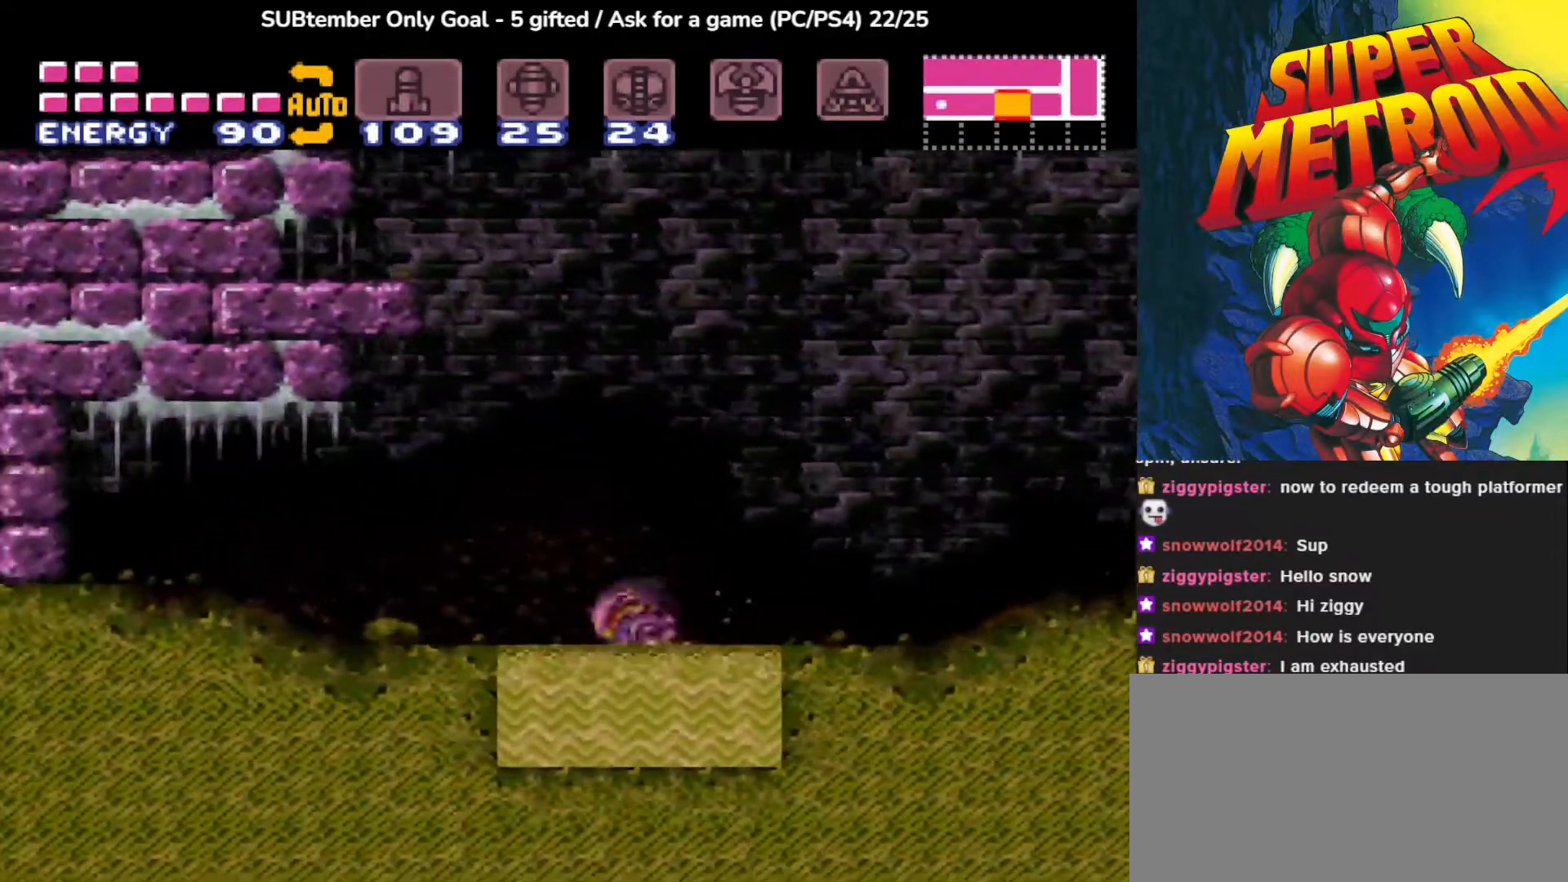
{"buttons": ["CROSS", "DPAD_UP", "DPAD_LEFT"], "events": [[100, "CROSS", "up"], [167, "CROSS", "down"]]}
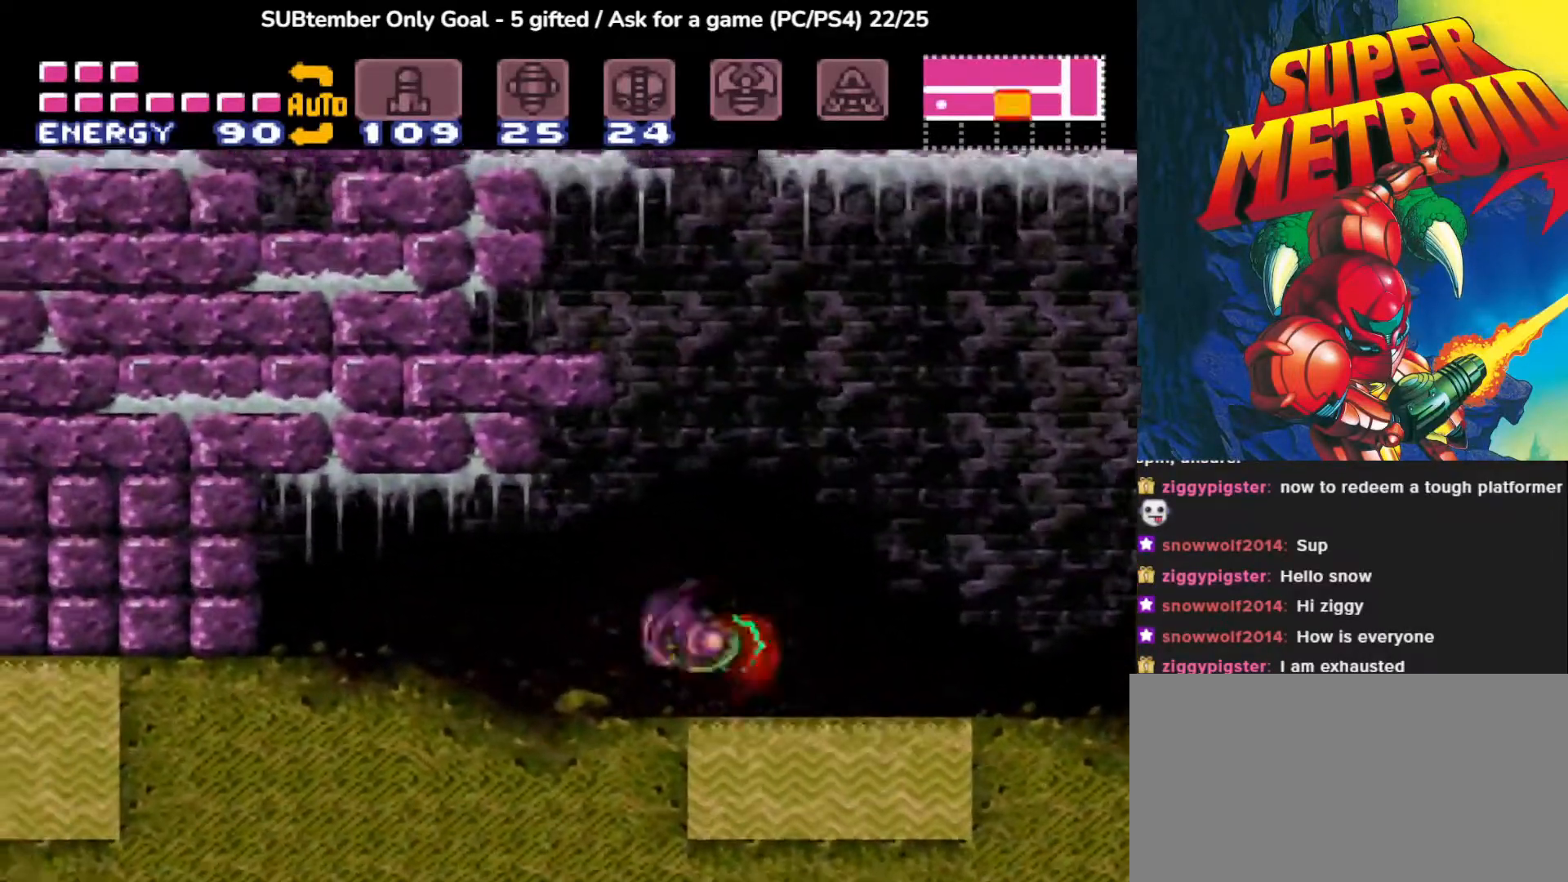
{"buttons": ["DPAD_RIGHT"], "events": [[17, "CROSS", "up"], [217, "DPAD_UP", "up"], [250, "DPAD_LEFT", "up"], [367, "DPAD_RIGHT", "down"]]}
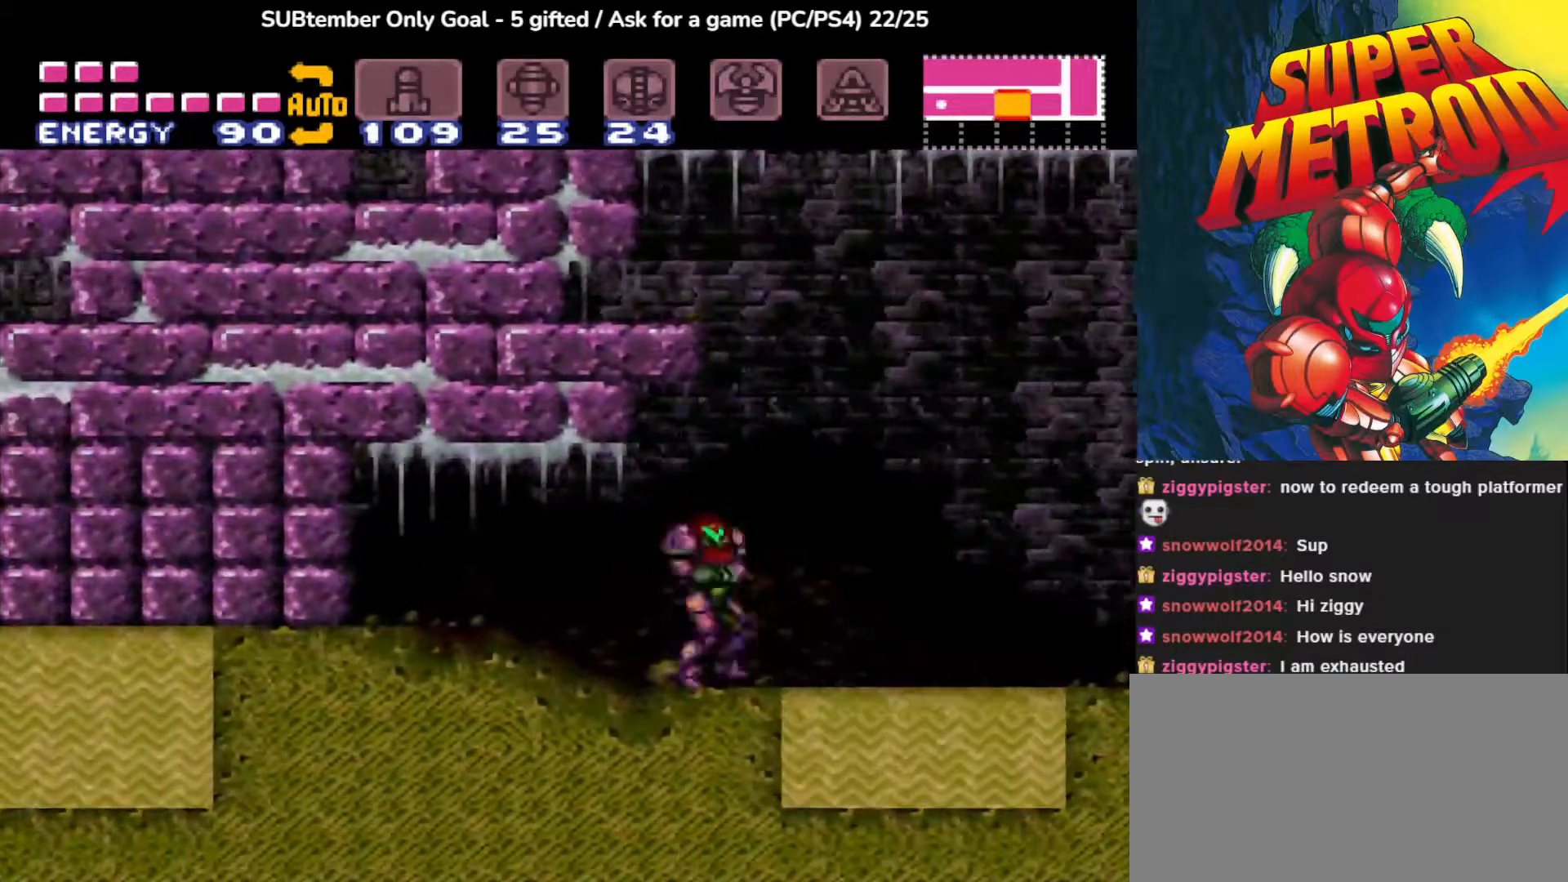
{"buttons": ["CROSS", "DPAD_LEFT"], "events": [[33, "CROSS", "down"], [83, "DPAD_RIGHT", "up"], [217, "DPAD_LEFT", "down"], [283, "CROSS", "up"], [333, "CROSS", "down"]]}
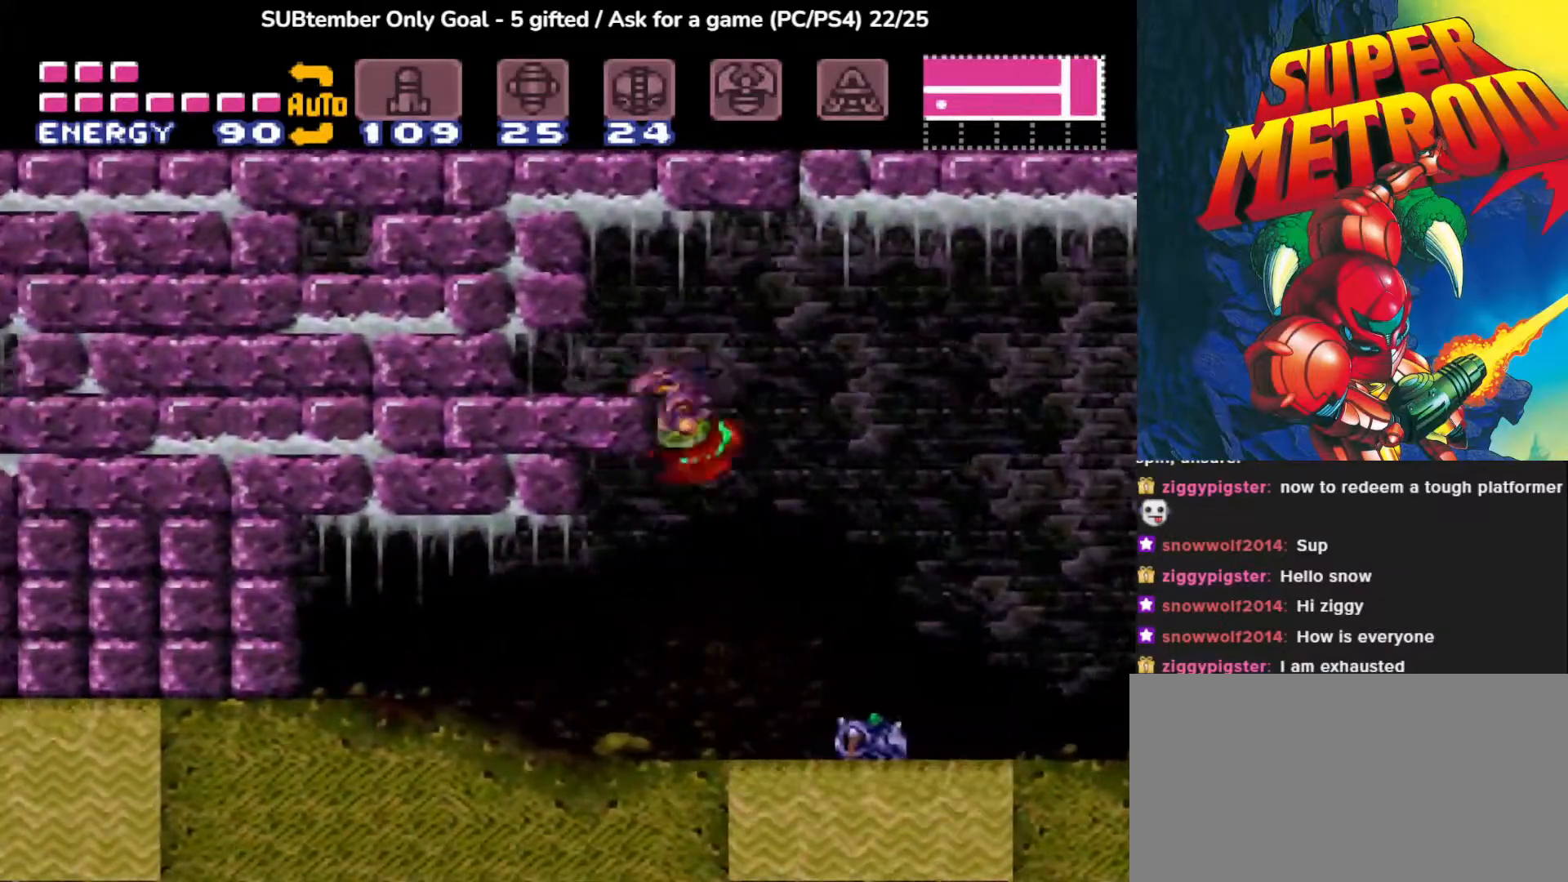
{"buttons": ["DPAD_RIGHT"], "events": [[100, "CROSS", "up"], [250, "DPAD_LEFT", "up"], [367, "DPAD_RIGHT", "down"]]}
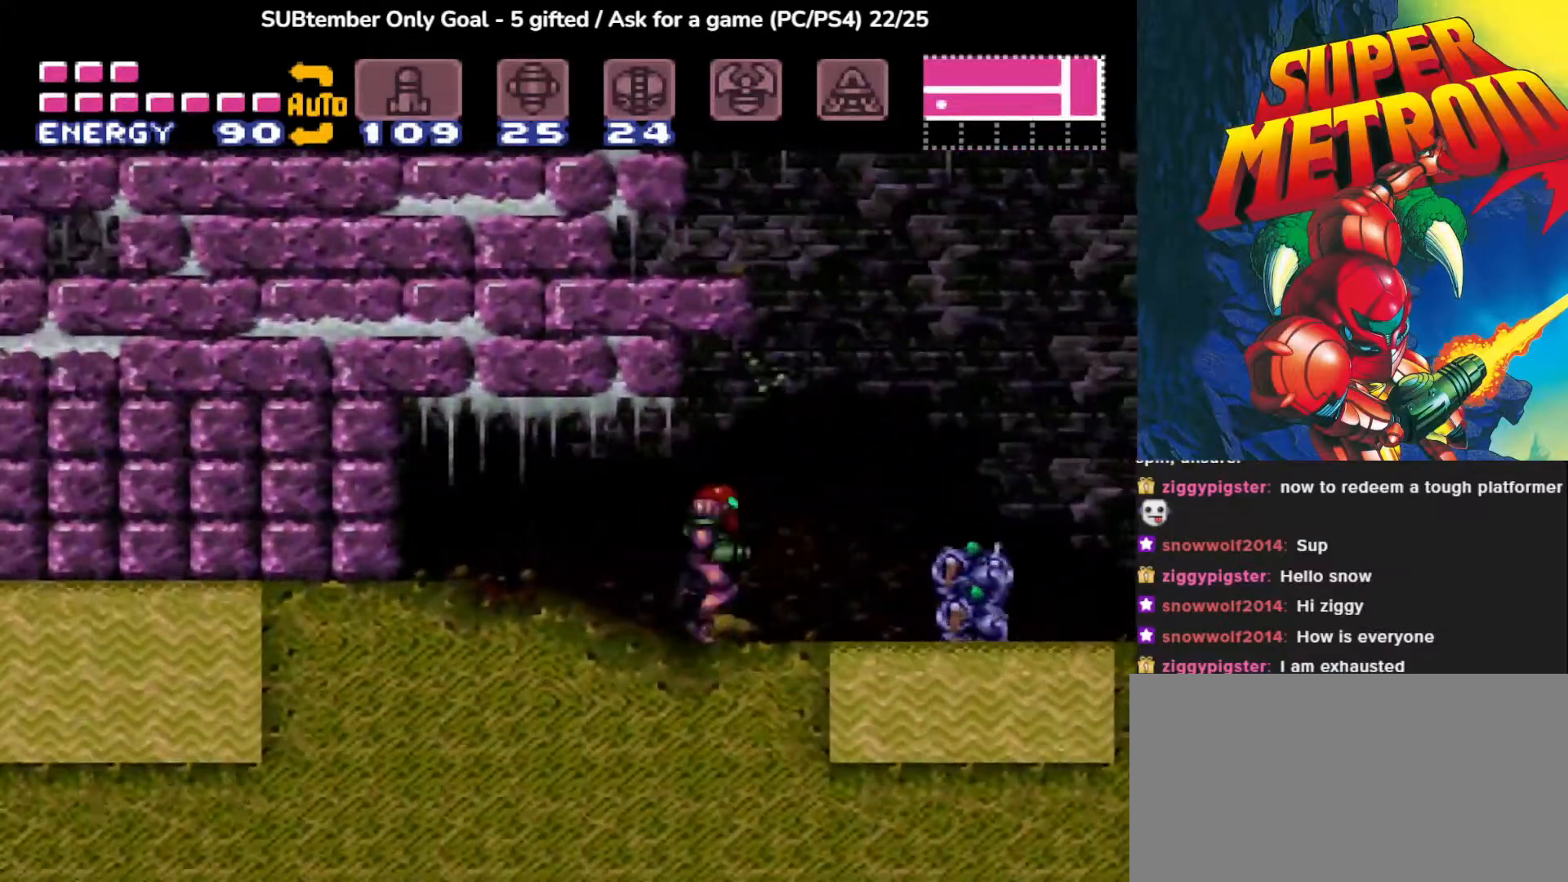
{"buttons": [], "events": [[17, "DPAD_RIGHT", "up"], [100, "CROSS", "down"], [167, "DPAD_RIGHT", "down"], [183, "CROSS", "up"], [350, "DPAD_RIGHT", "up"]]}
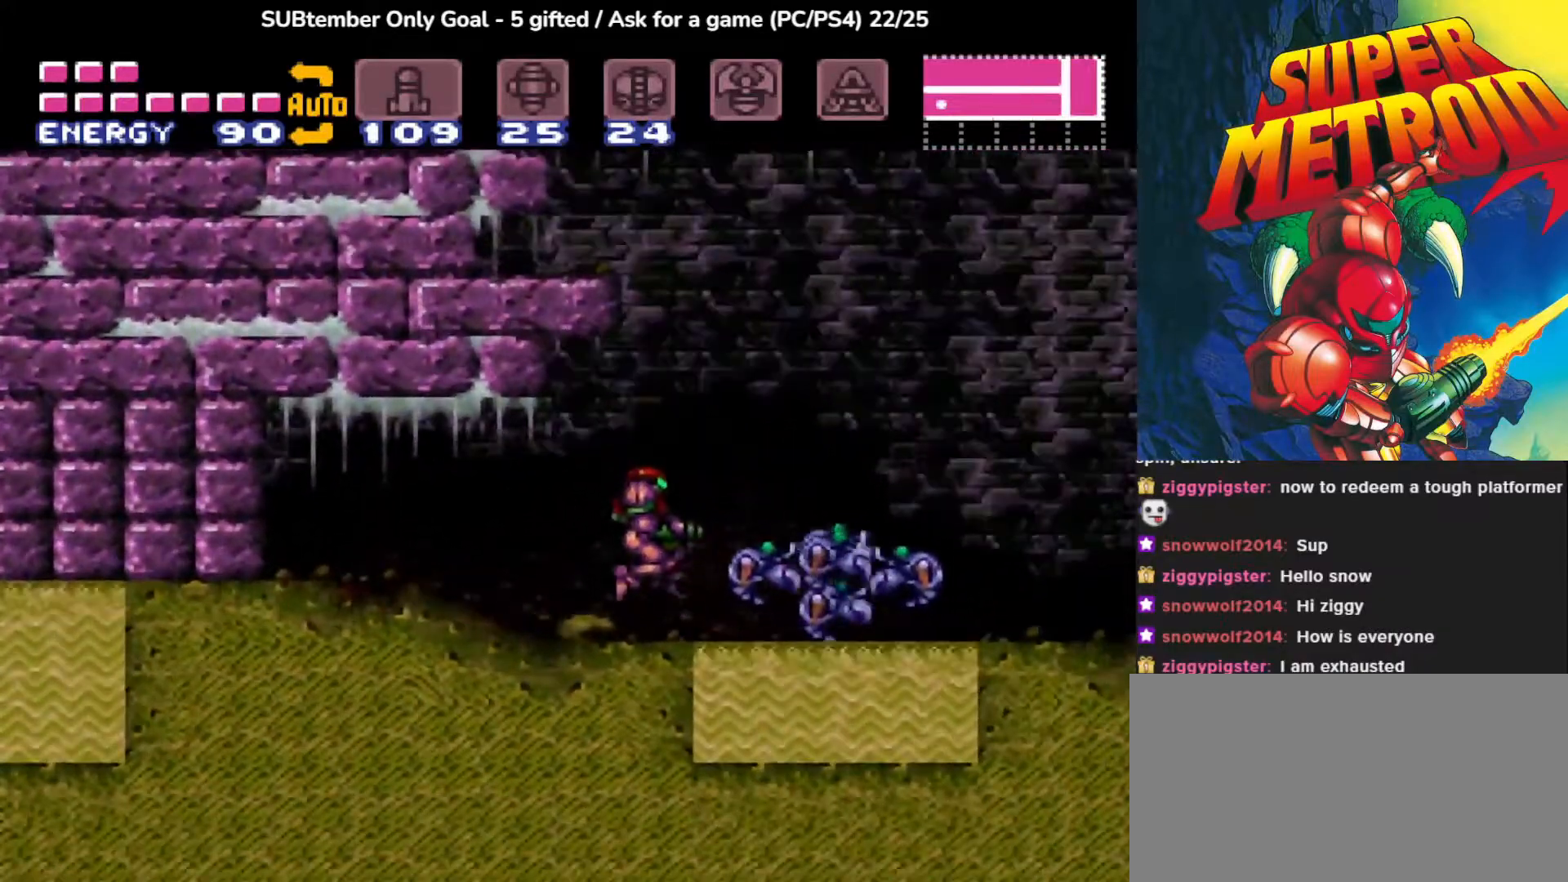
{"buttons": [], "events": [[167, "SQUARE", "down"], [267, "SQUARE", "up"], [333, "SQUARE", "down"], [450, "SQUARE", "up"]]}
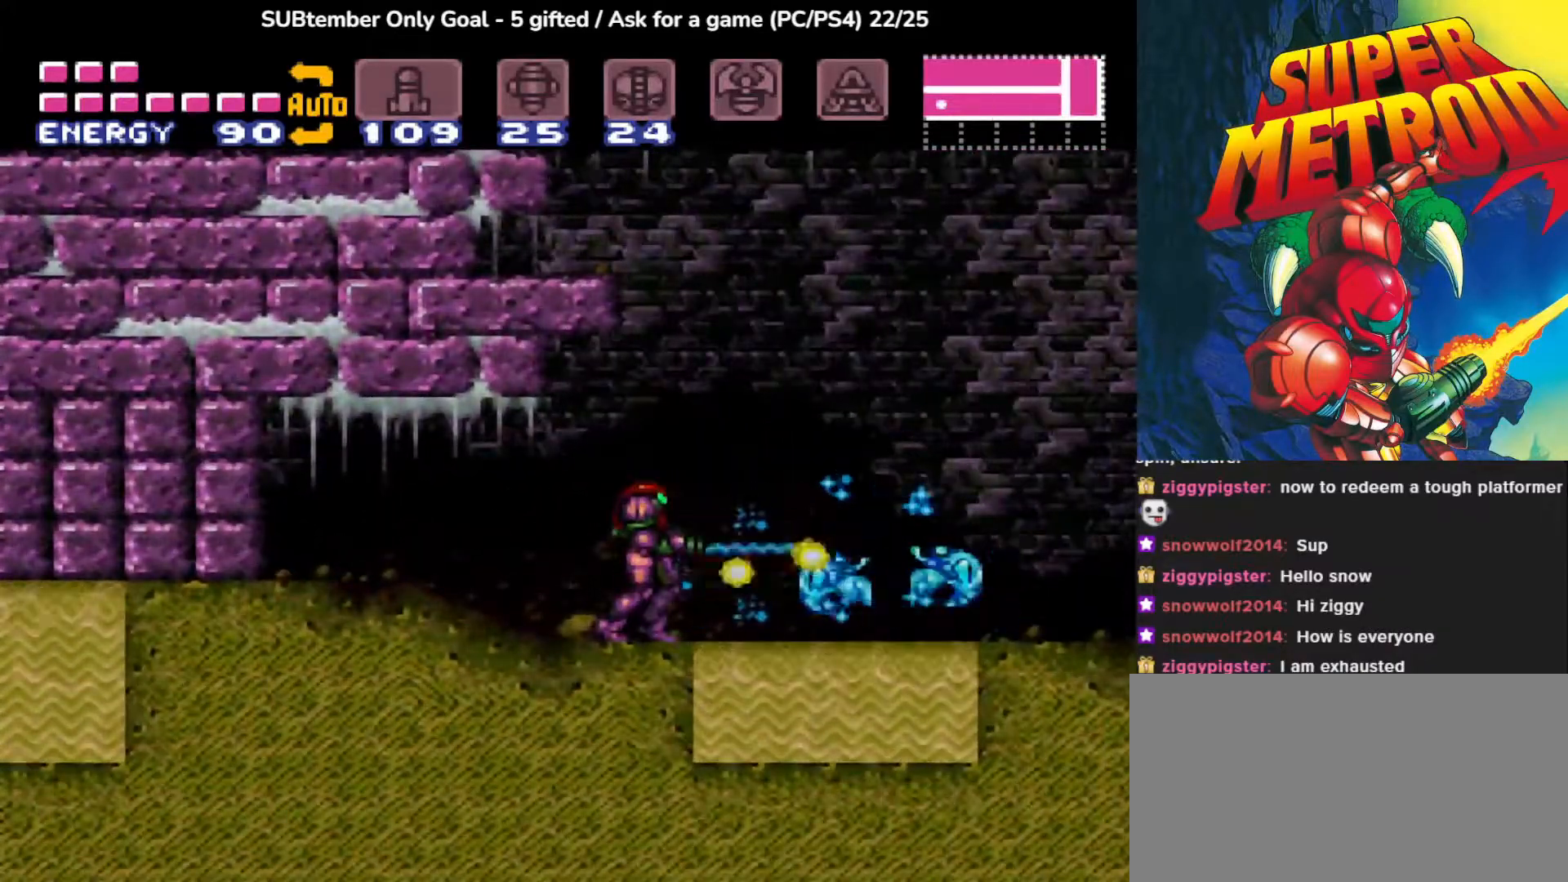
{"buttons": ["DPAD_RIGHT"], "events": [[17, "SQUARE", "down"], [117, "SQUARE", "up"], [317, "DPAD_RIGHT", "down"], [417, "CROSS", "down"], [500, "CROSS", "up"]]}
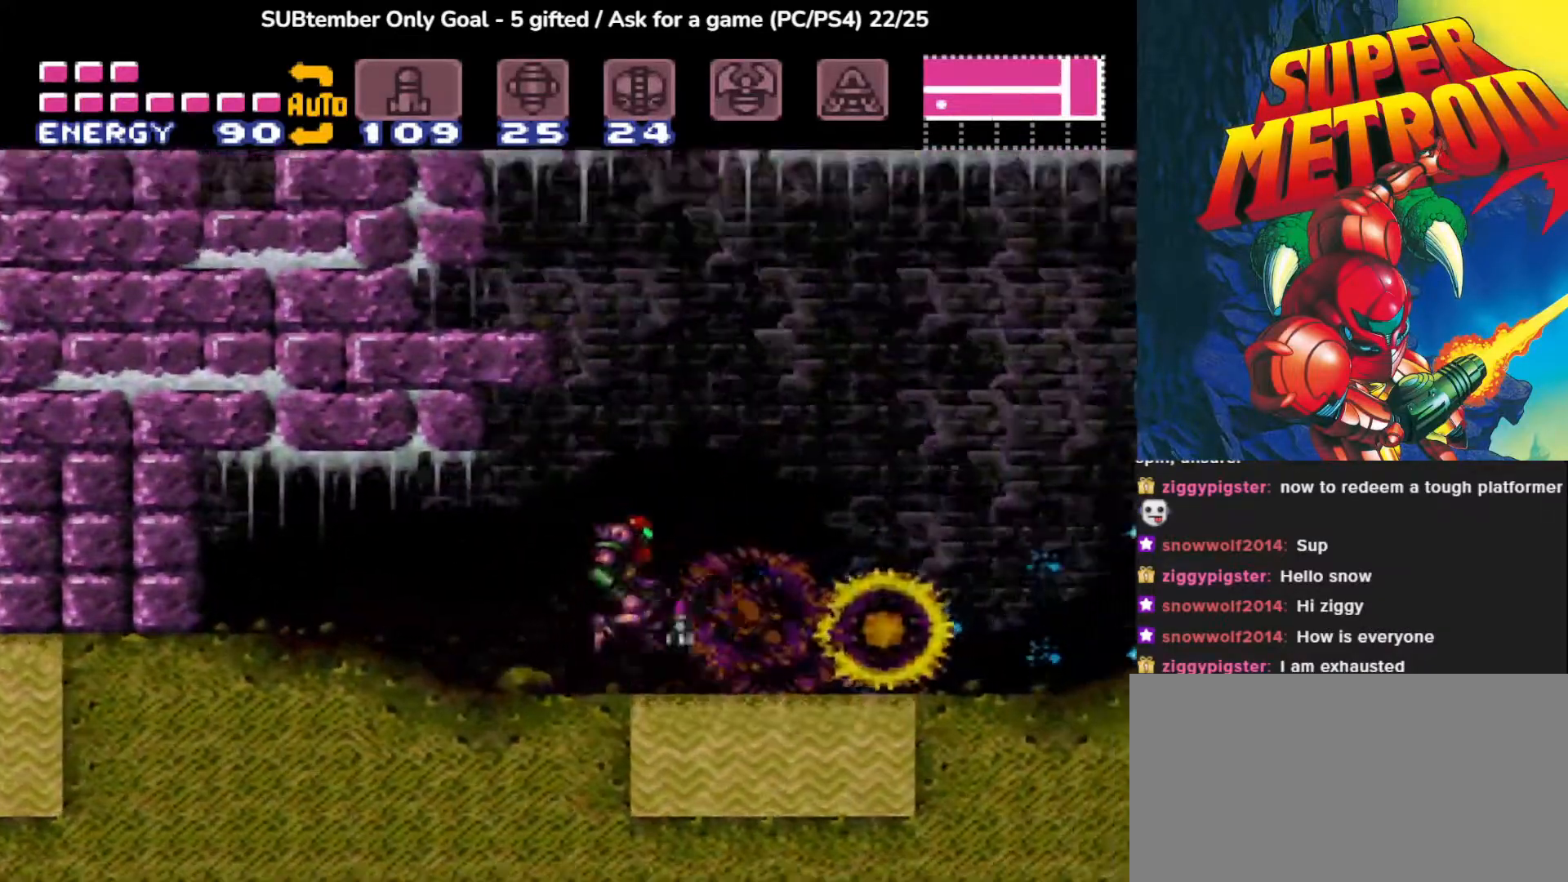
{"buttons": ["DPAD_LEFT"], "events": [[450, "DPAD_RIGHT", "up"], [483, "DPAD_LEFT", "down"]]}
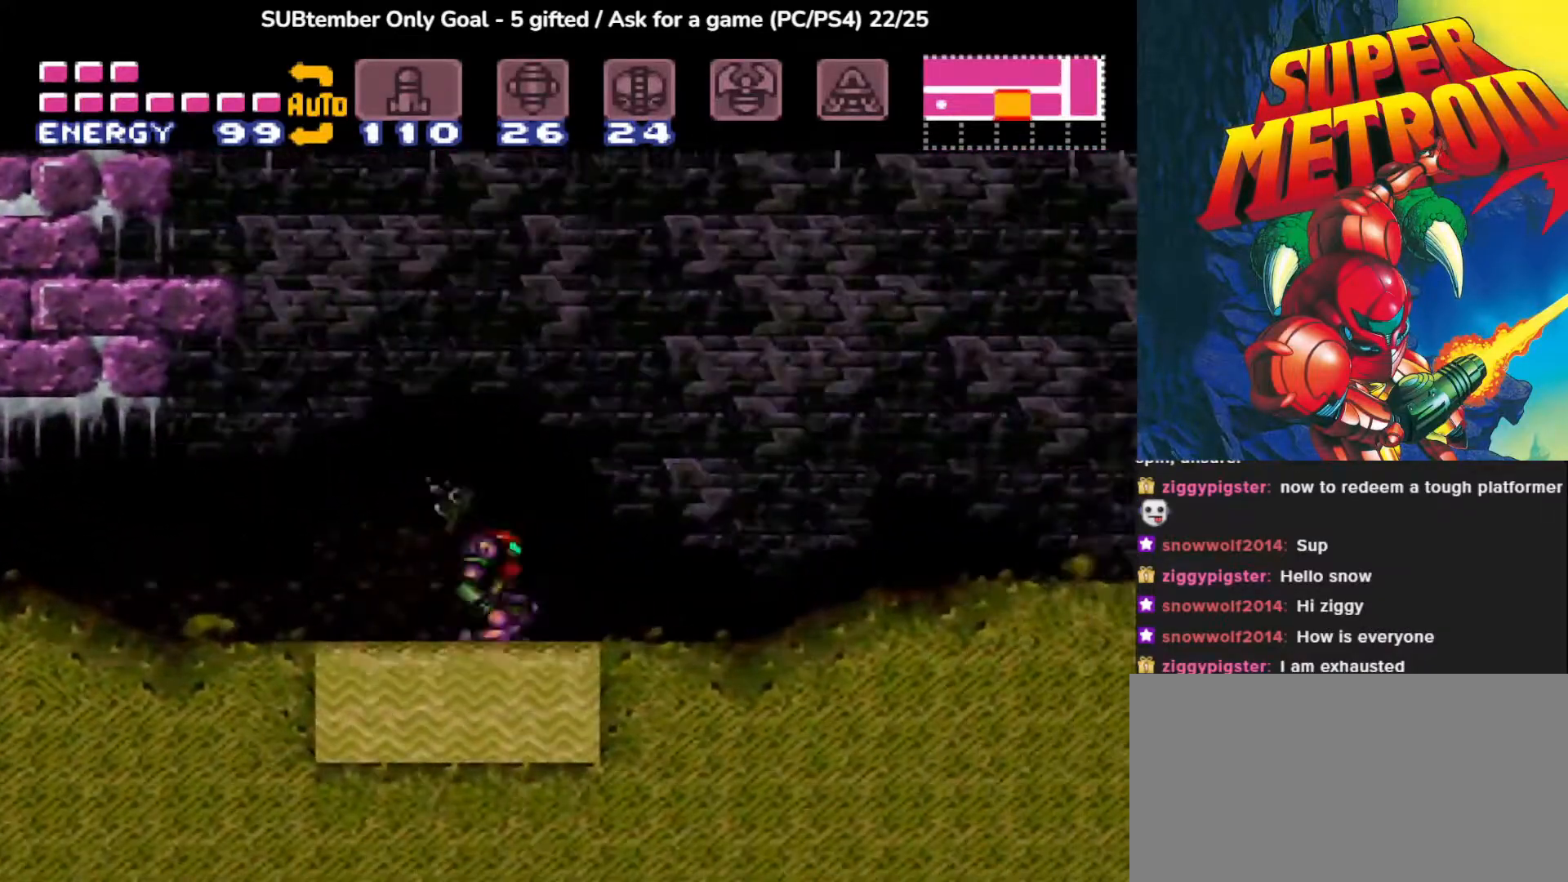
{"buttons": [], "events": [[33, "CROSS", "down"], [450, "DPAD_LEFT", "up"], [483, "CROSS", "up"]]}